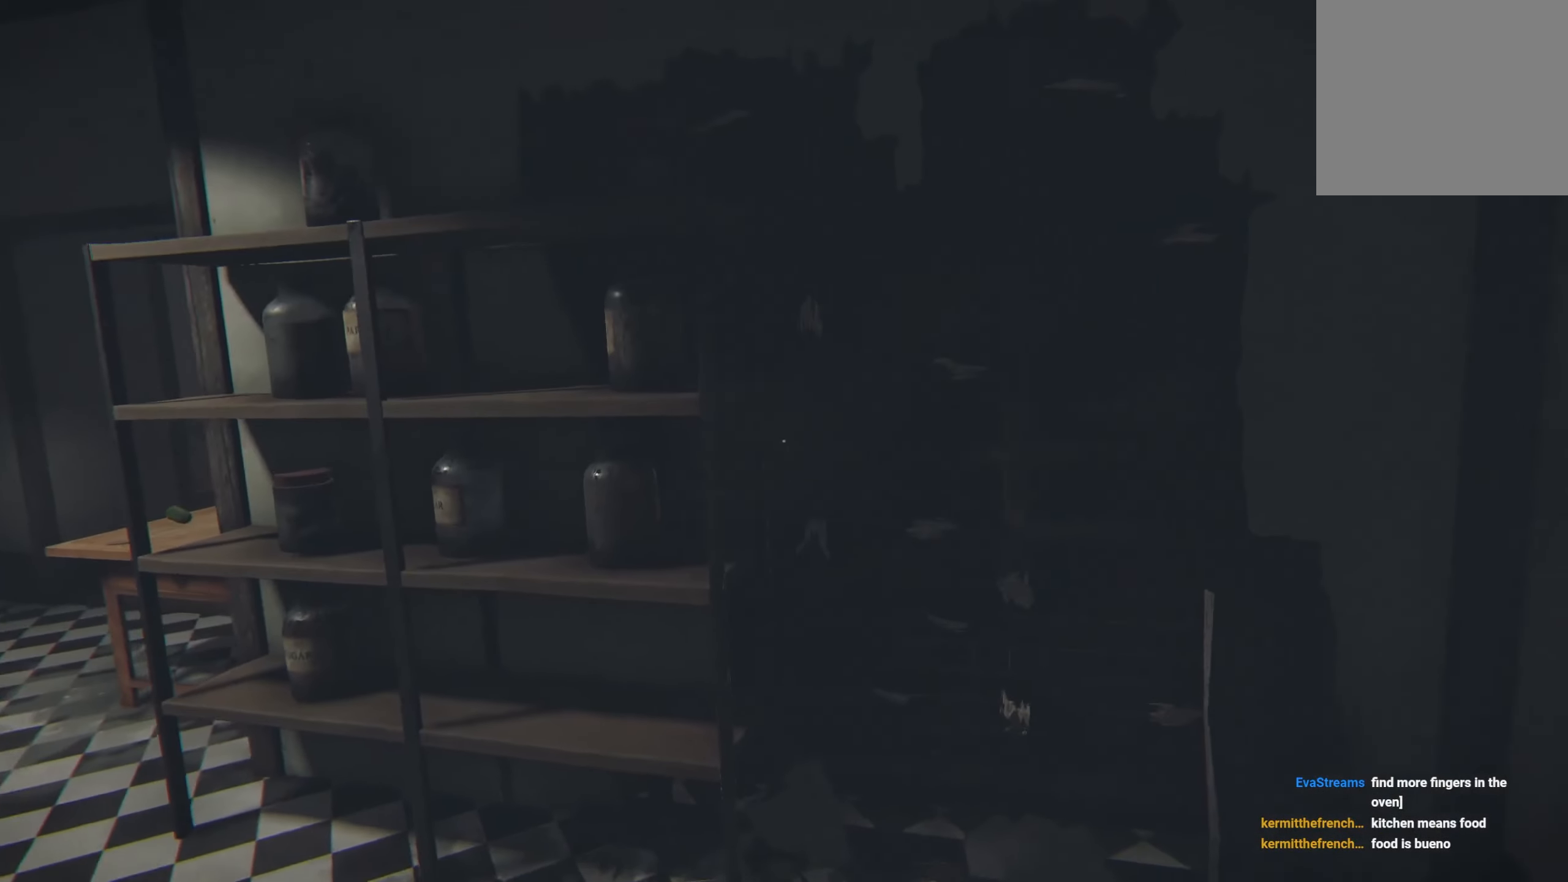
Gameplay with a controller (Xbox layout); each line is a JSON object with the inputs held at the frame after it. "events" lists button and stick changes between this image and that frame as [ms after this image, input, new state], when the widget could be followed in between. Not read: R3.
{"buttons": [], "left_stick": "up-right", "right_stick": "center", "events": [[116, "right_stick", "left"], [350, "right_stick", "center"]]}
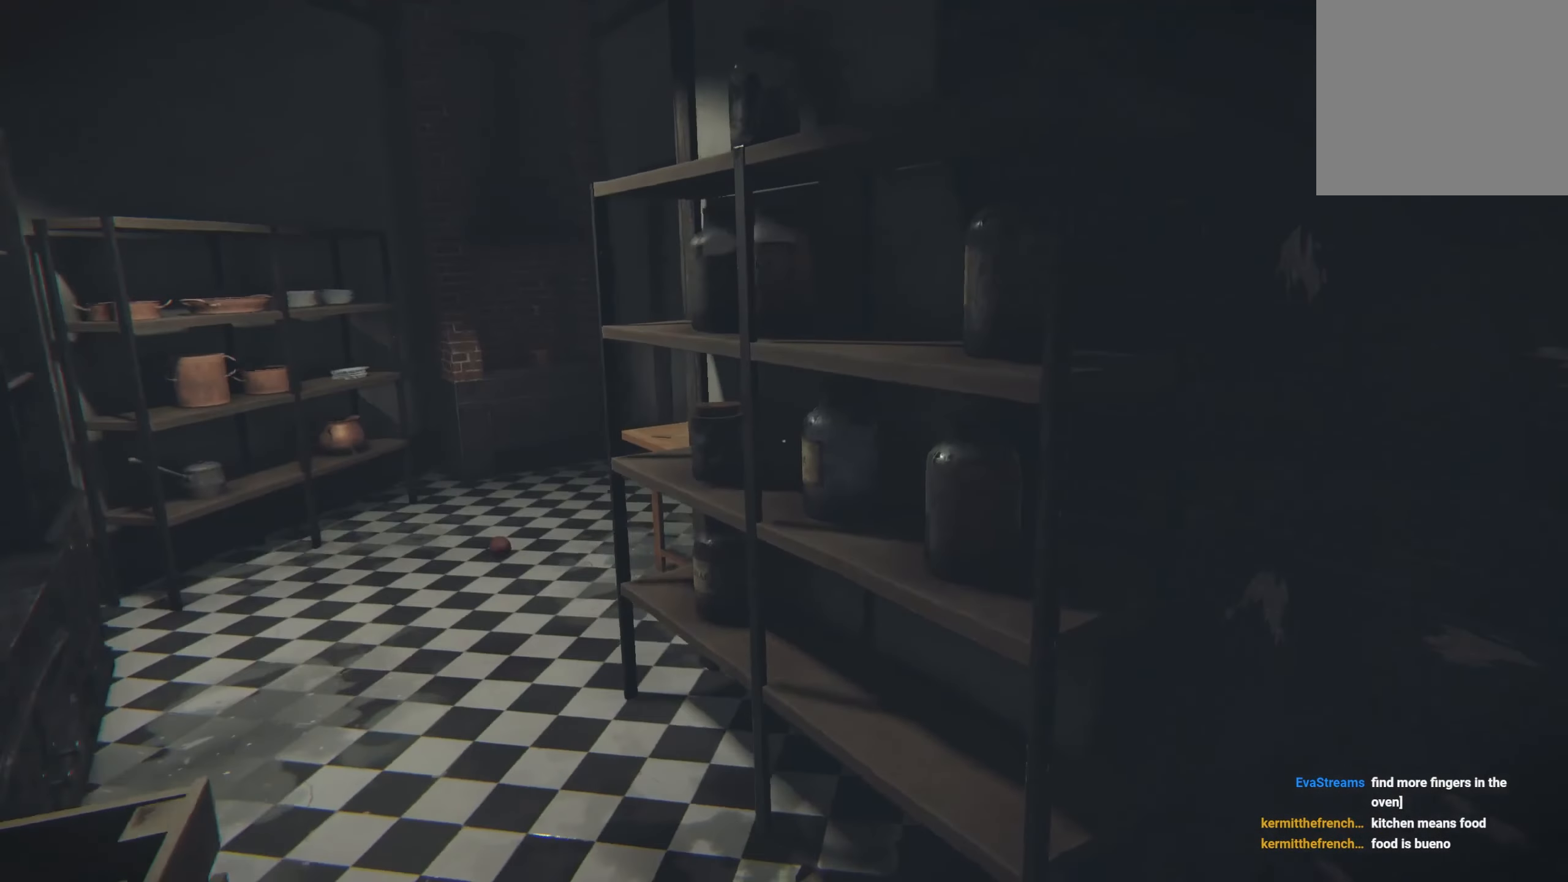
{"buttons": [], "left_stick": "up-right", "right_stick": "center", "events": [[66, "right_stick", "left"], [367, "right_stick", "center"]]}
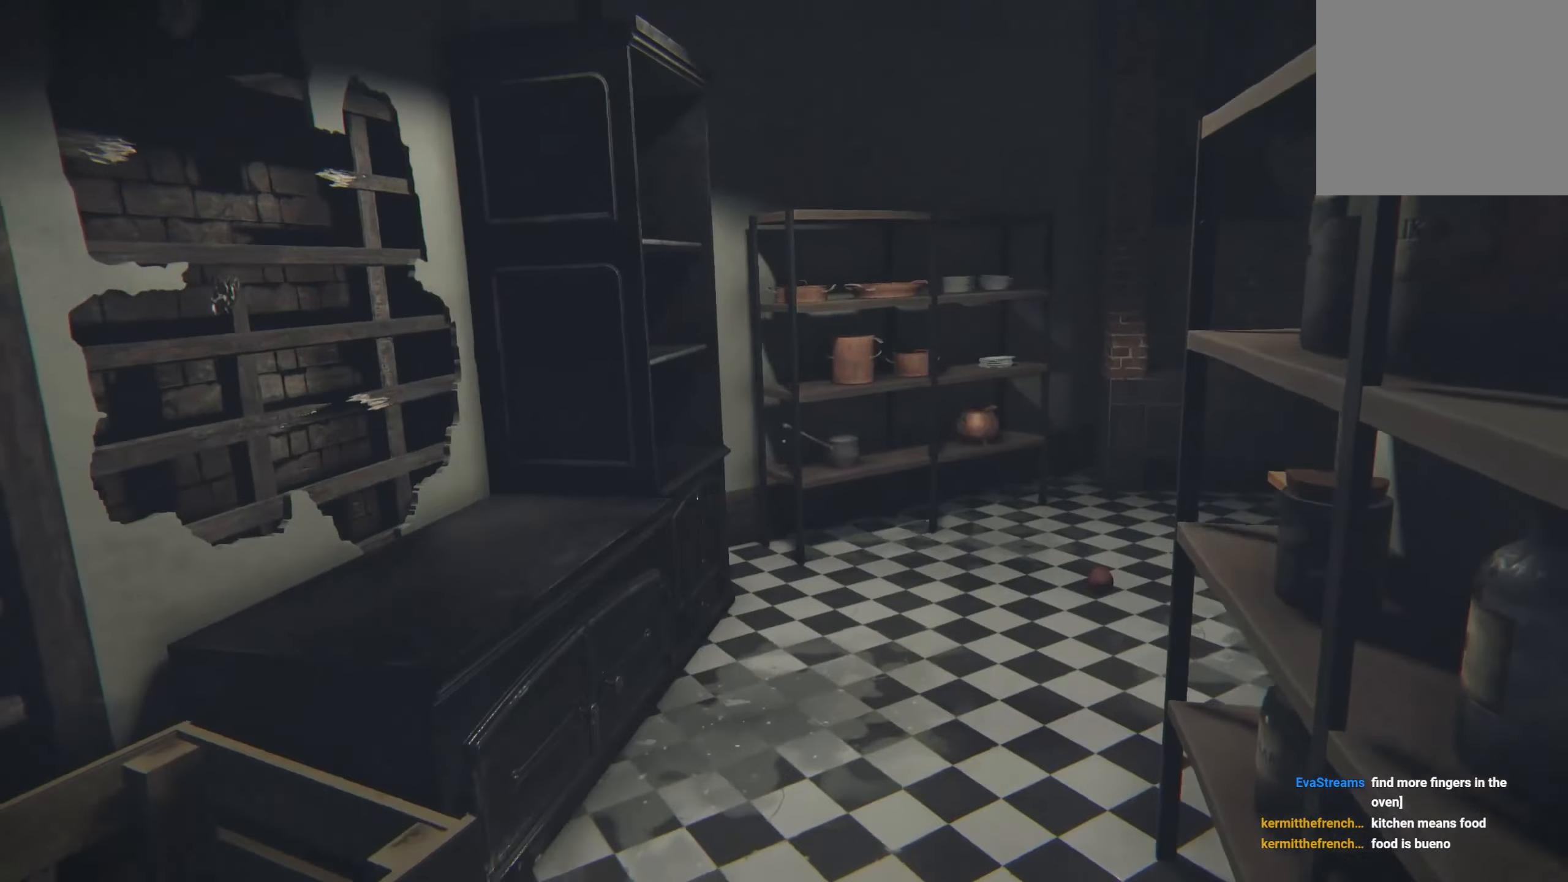
{"buttons": [], "left_stick": "up", "right_stick": "down-left", "events": [[17, "left_stick", "up"], [250, "L2", "down"], [417, "right_stick", "down-left"], [500, "L2", "up"]]}
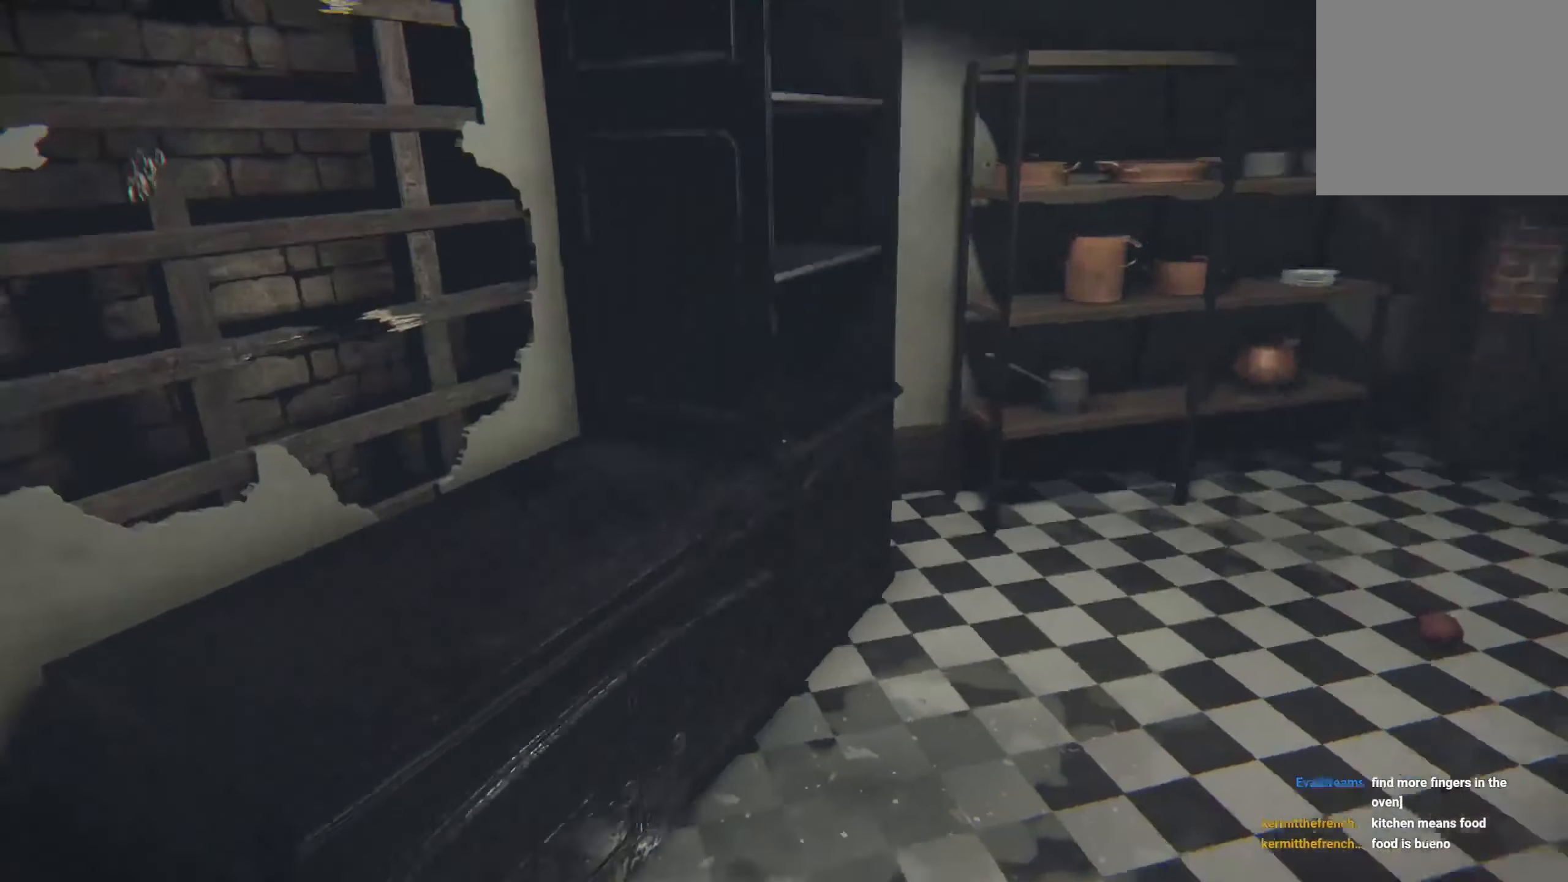
{"buttons": [], "left_stick": "center", "right_stick": "down-left", "events": [[100, "left_stick", "up-right"], [183, "right_stick", "center"], [350, "left_stick", "center"], [483, "right_stick", "down-left"]]}
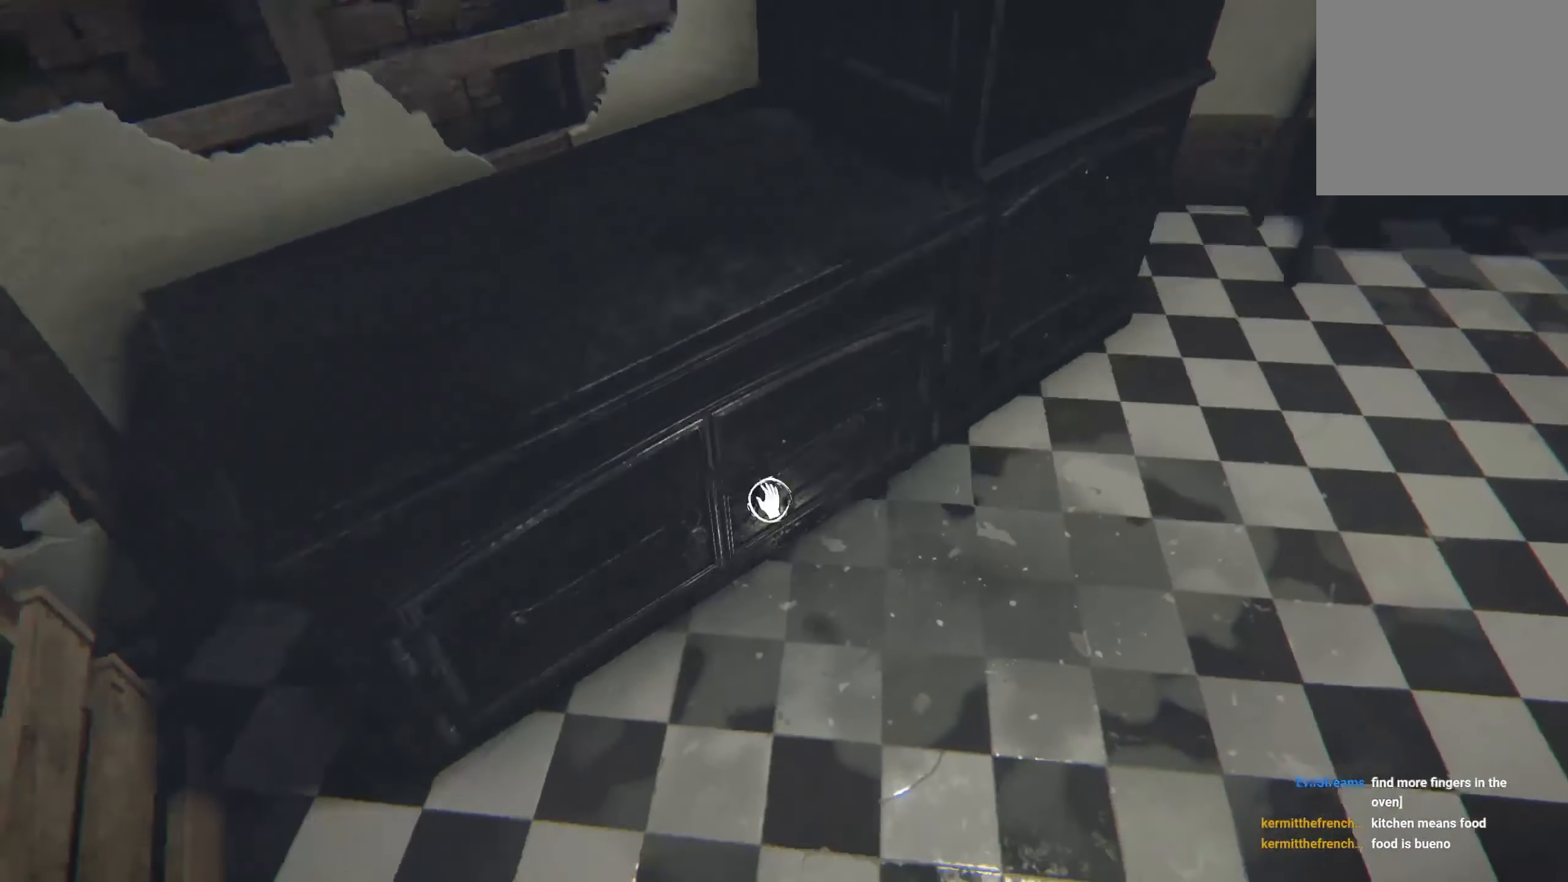
{"buttons": [], "left_stick": "center", "right_stick": "center", "events": [[117, "right_stick", "center"], [133, "left_stick", "up"], [183, "left_stick", "up-right"], [233, "right_stick", "left"], [350, "right_stick", "center"], [367, "left_stick", "right"], [483, "left_stick", "center"]]}
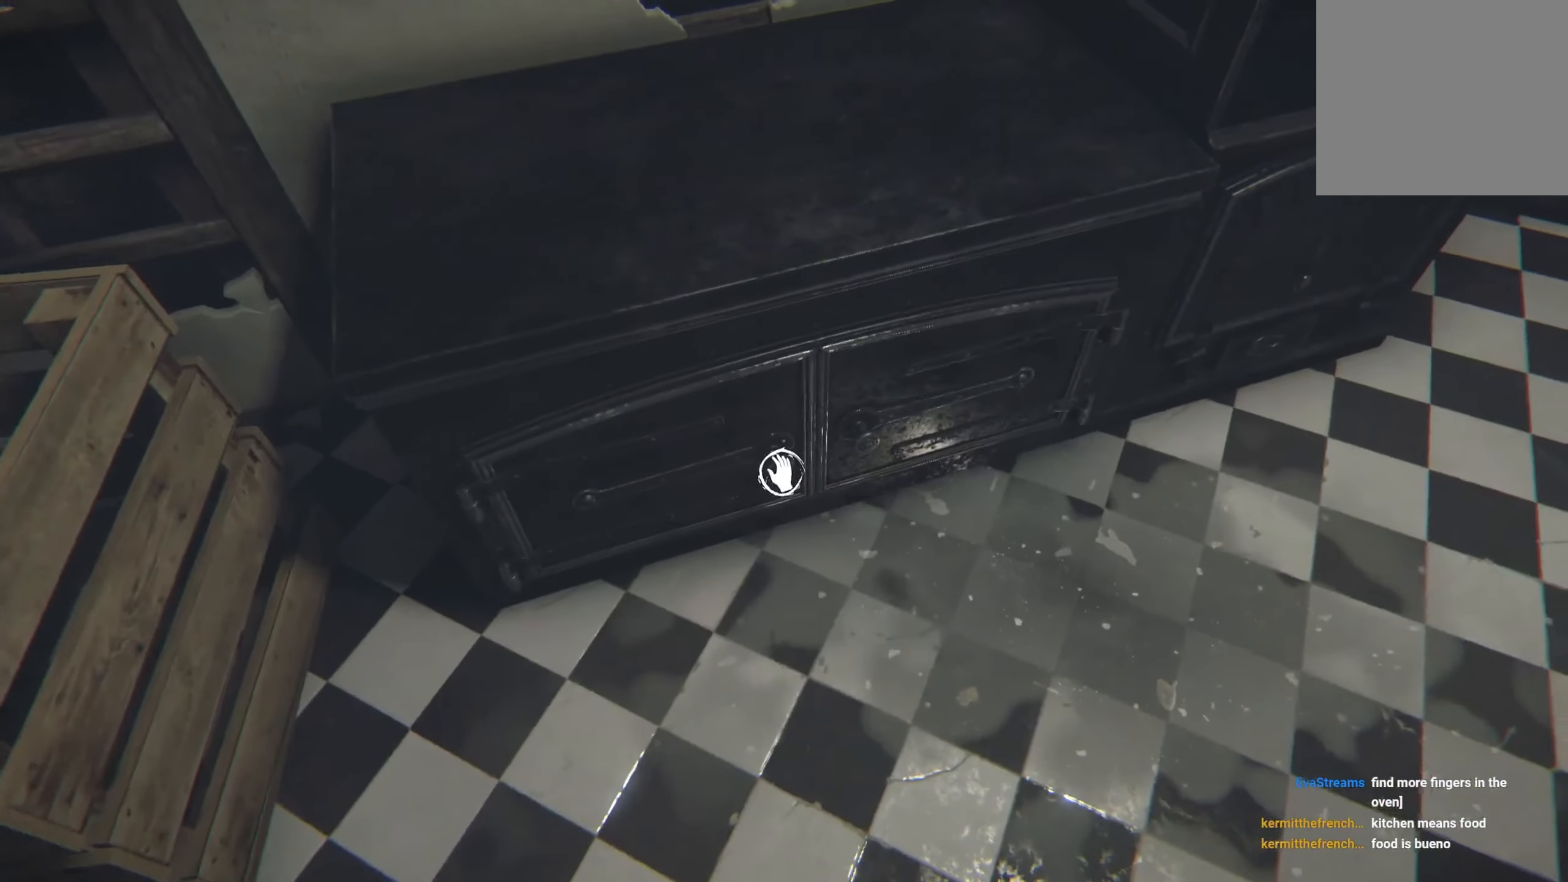
{"buttons": ["R2"], "left_stick": "center", "right_stick": "center", "events": [[17, "right_stick", "right"], [117, "R2", "down"], [383, "right_stick", "center"]]}
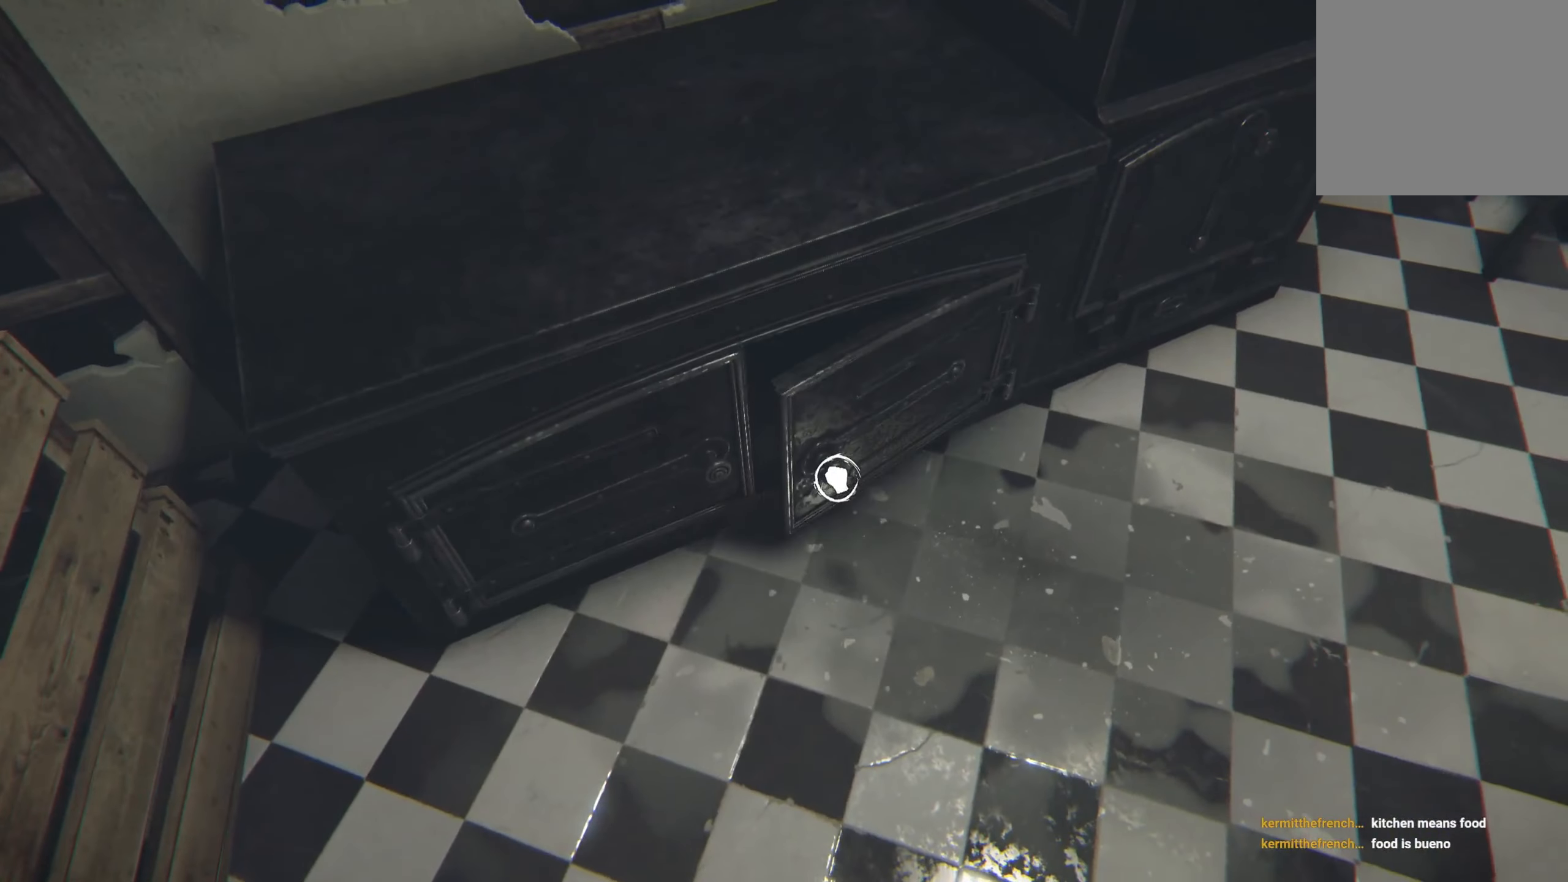
{"buttons": ["R2"], "left_stick": "right", "right_stick": "left", "events": [[150, "right_stick", "left"], [383, "left_stick", "right"]]}
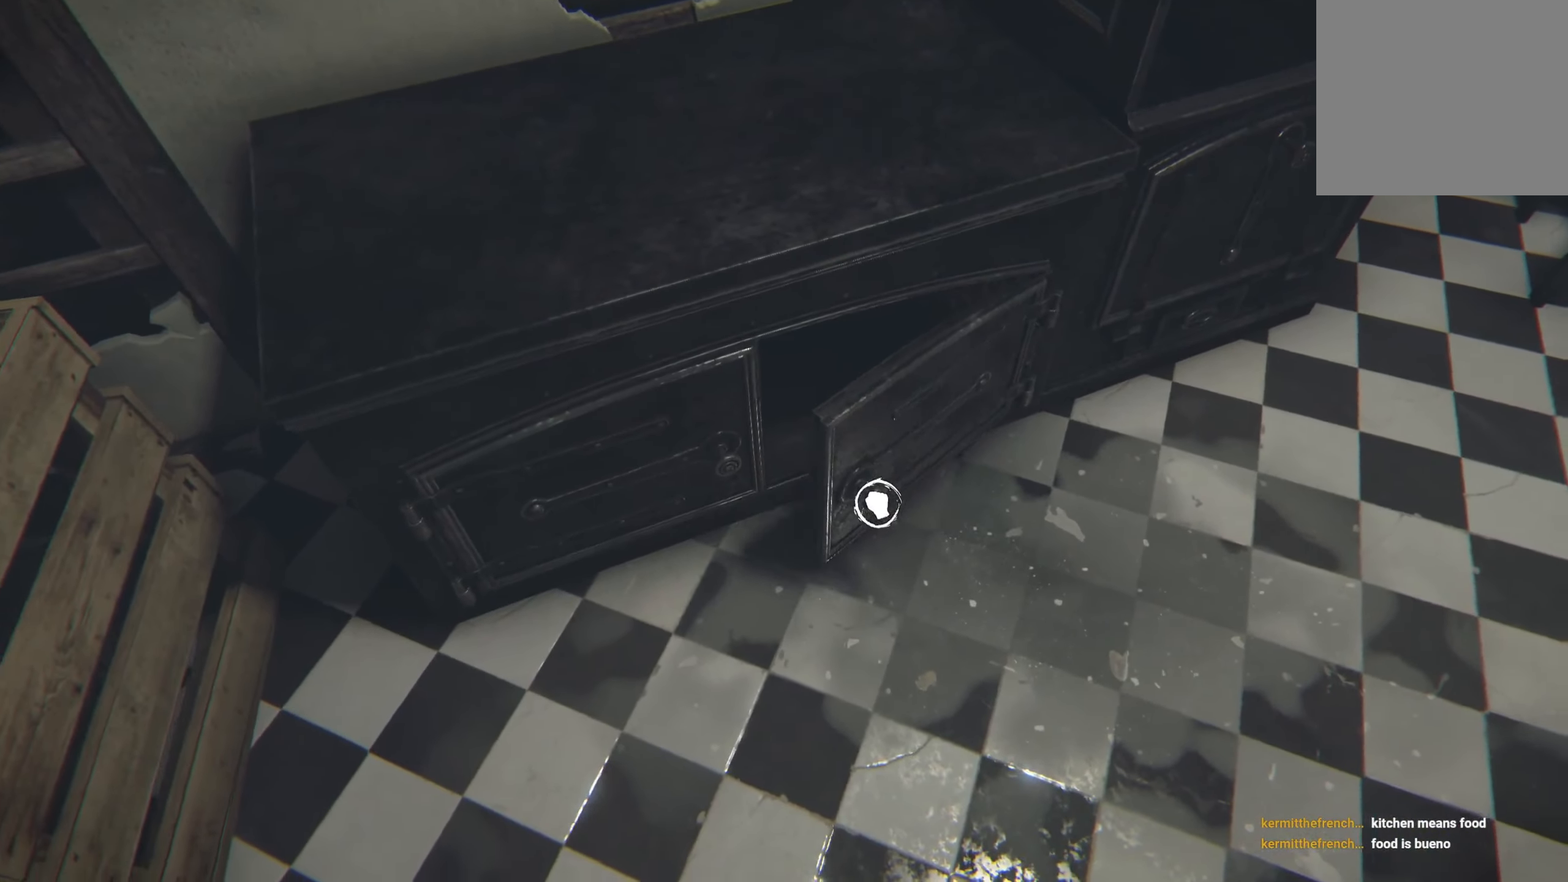
{"buttons": [], "left_stick": "center", "right_stick": "center", "events": [[367, "R2", "up"], [400, "left_stick", "center"], [417, "right_stick", "center"]]}
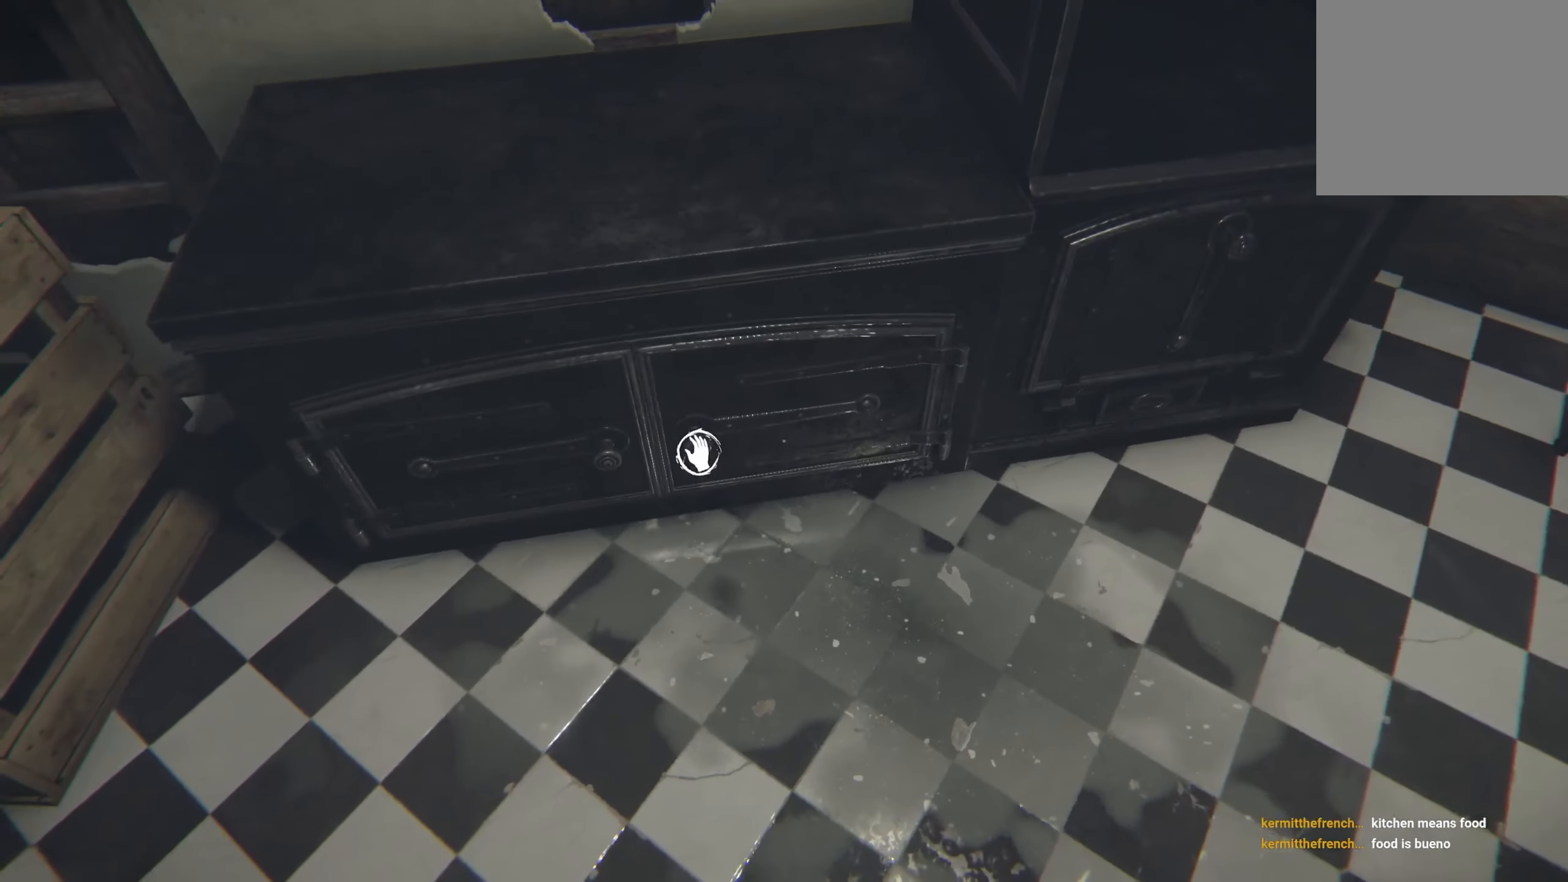
{"buttons": ["R2"], "left_stick": "center", "right_stick": "left", "events": [[33, "right_stick", "left"], [133, "left_stick", "up-right"], [200, "right_stick", "center"], [333, "left_stick", "center"], [467, "R2", "down"], [467, "right_stick", "left"]]}
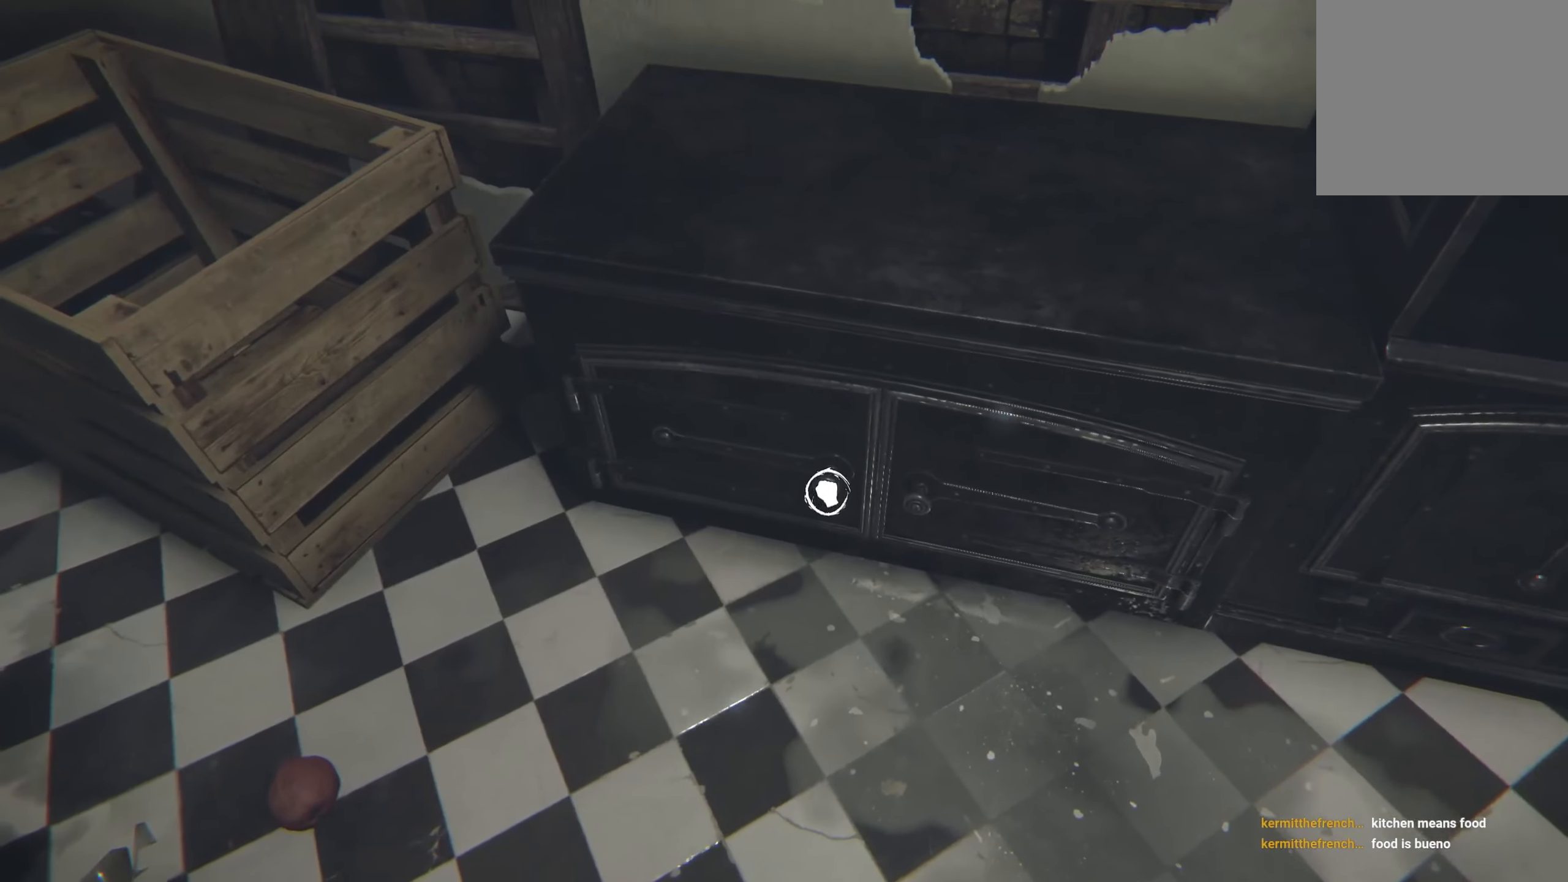
{"buttons": ["R2"], "left_stick": "center", "right_stick": "right", "events": [[350, "right_stick", "right"]]}
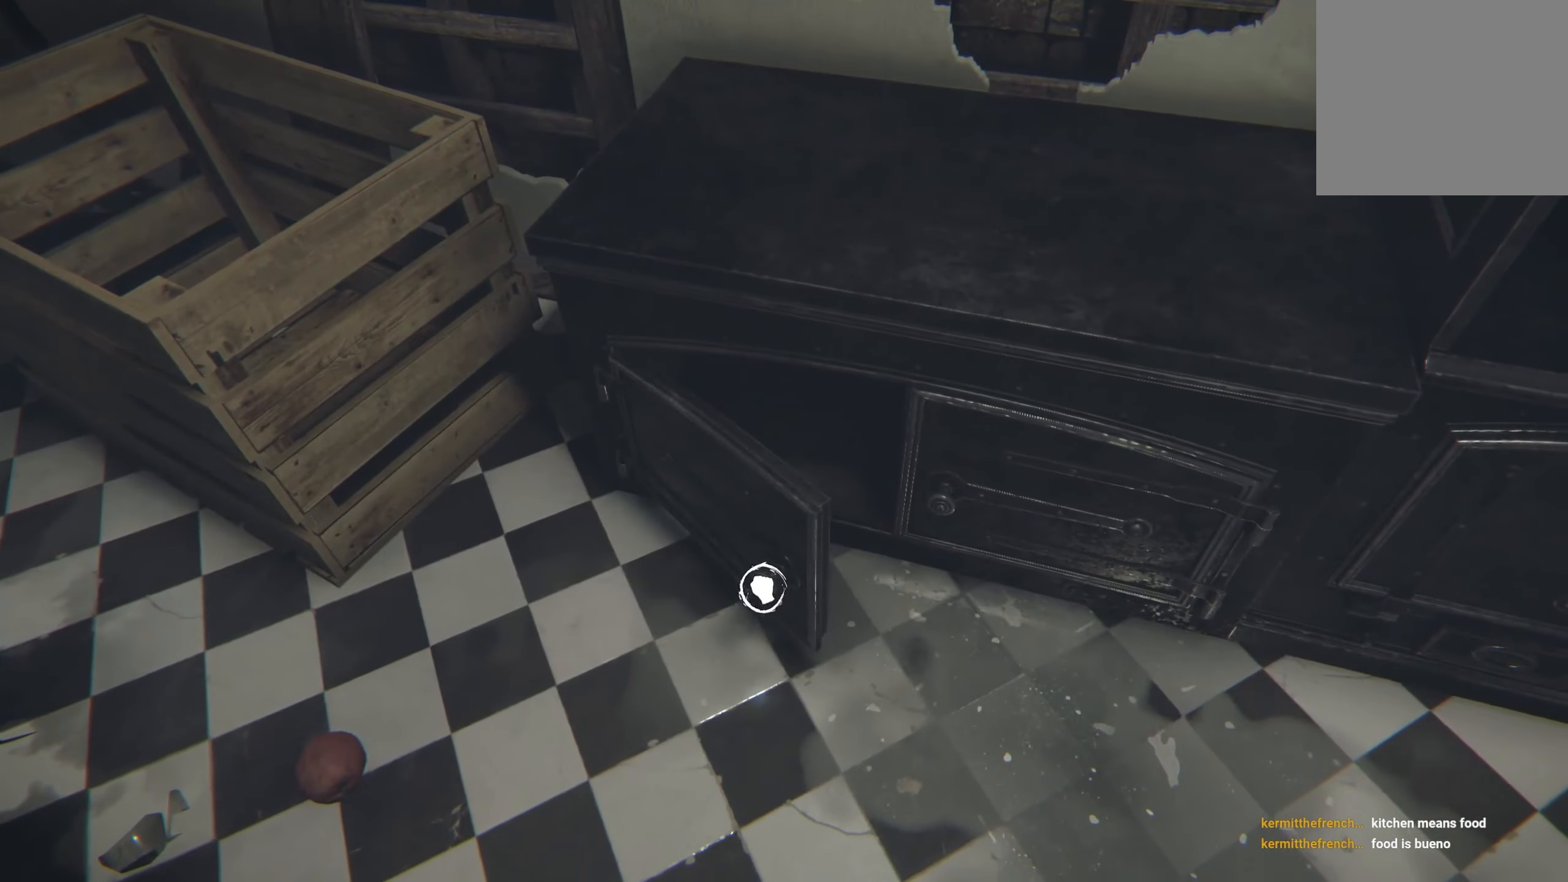
{"buttons": ["R2"], "left_stick": "center", "right_stick": "right", "events": []}
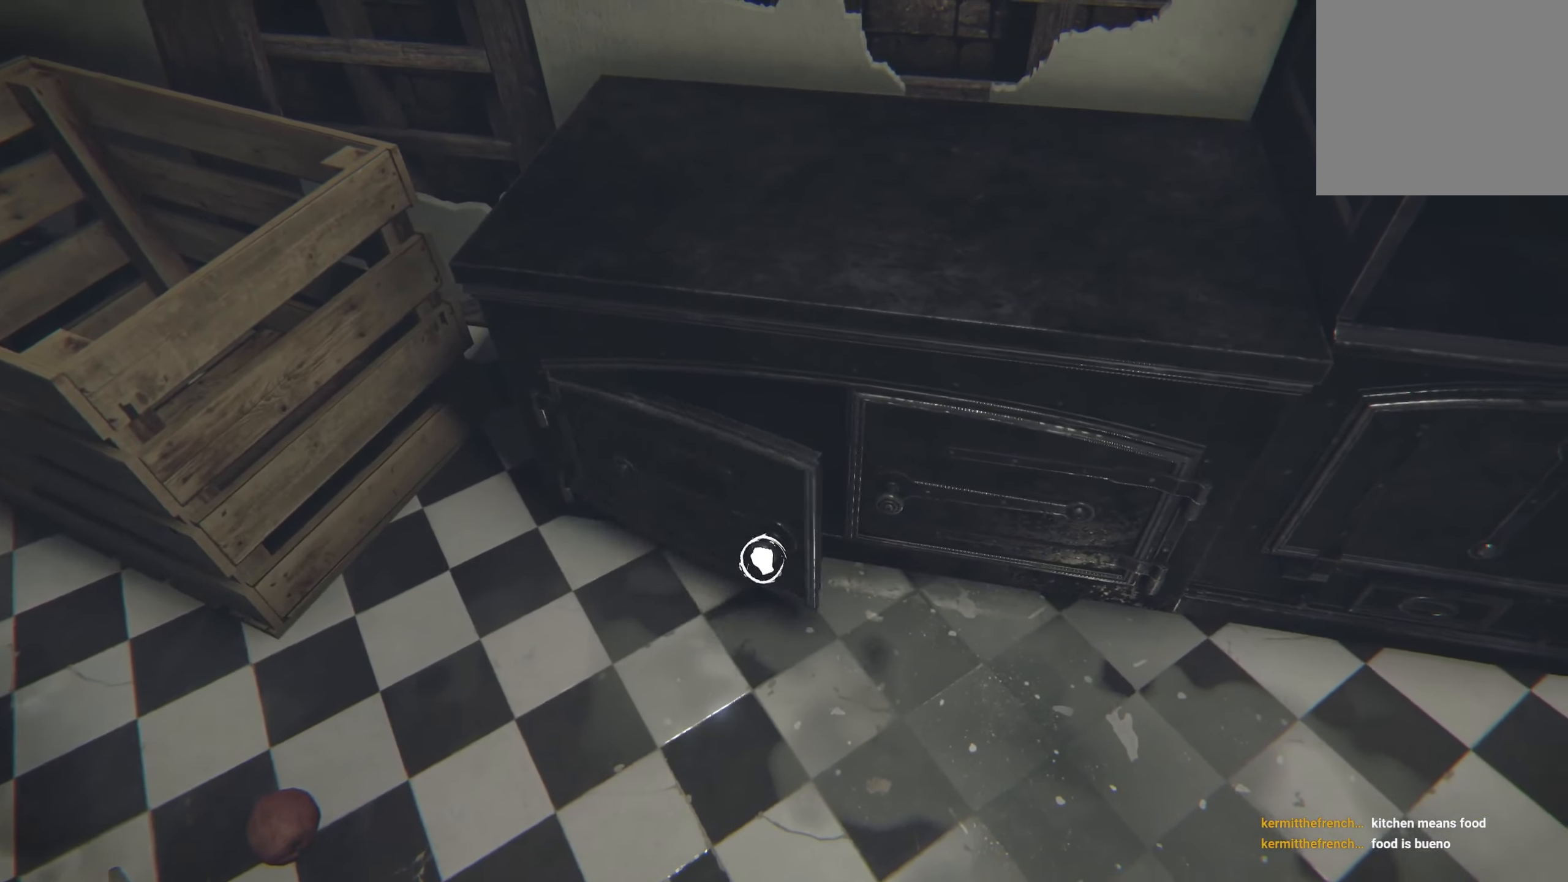
{"buttons": [], "left_stick": "up-right", "right_stick": "up-right", "events": [[350, "R2", "up"], [417, "left_stick", "up-right"], [434, "right_stick", "up-right"]]}
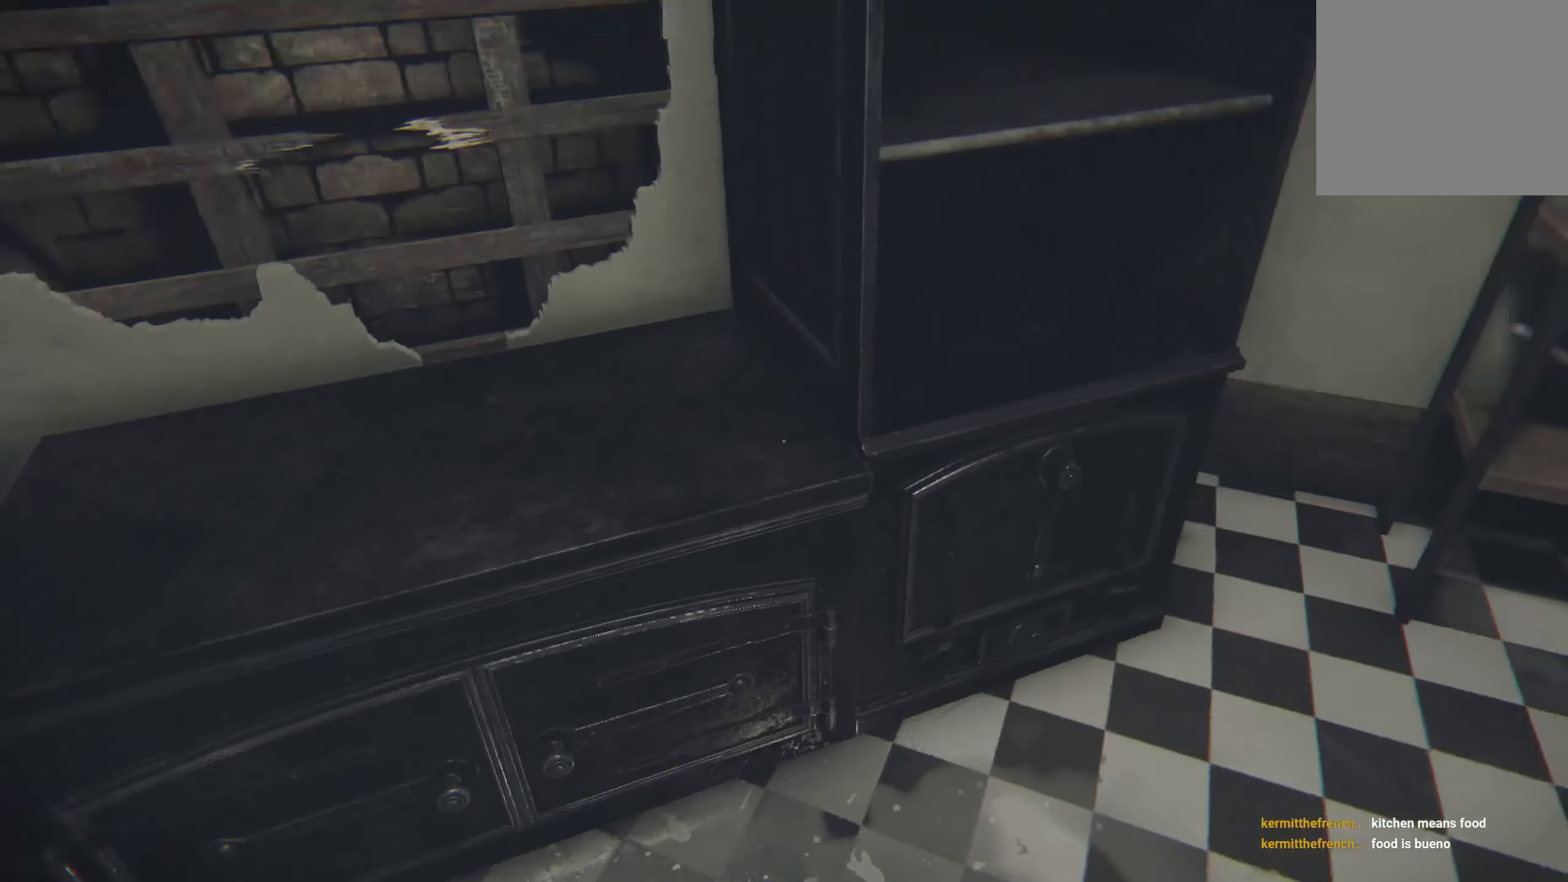
{"buttons": [], "left_stick": "center", "right_stick": "center", "events": [[84, "right_stick", "center"], [284, "right_stick", "down"], [367, "left_stick", "center"], [367, "right_stick", "right"], [417, "right_stick", "center"]]}
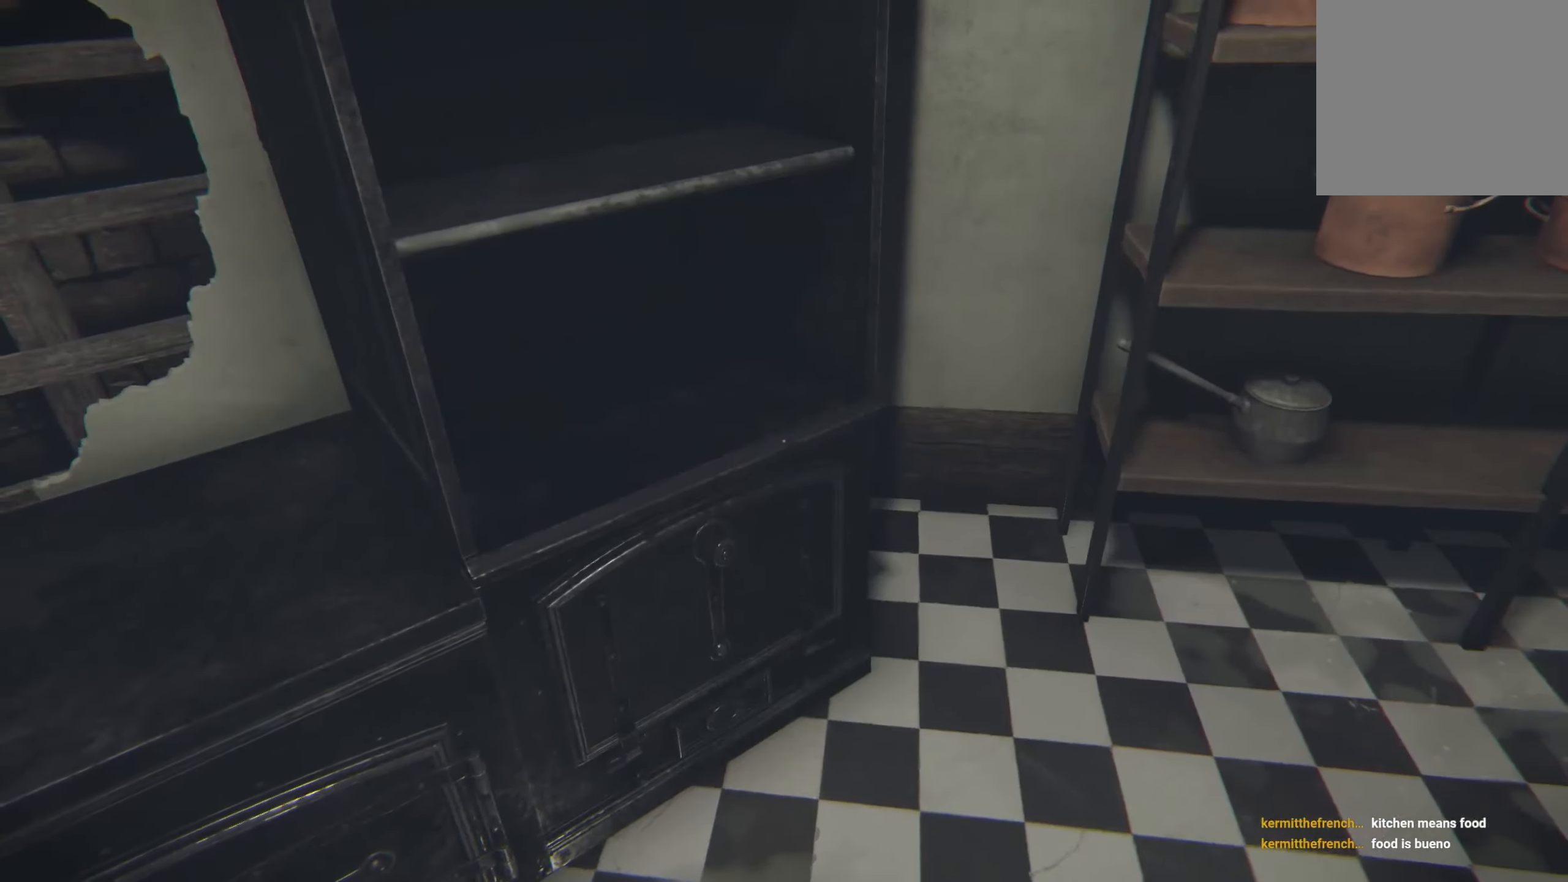
{"buttons": ["R2"], "left_stick": "left", "right_stick": "center", "events": [[84, "left_stick", "up-left"], [84, "right_stick", "down"], [267, "left_stick", "center"], [350, "right_stick", "center"], [450, "left_stick", "left"], [484, "R2", "down"]]}
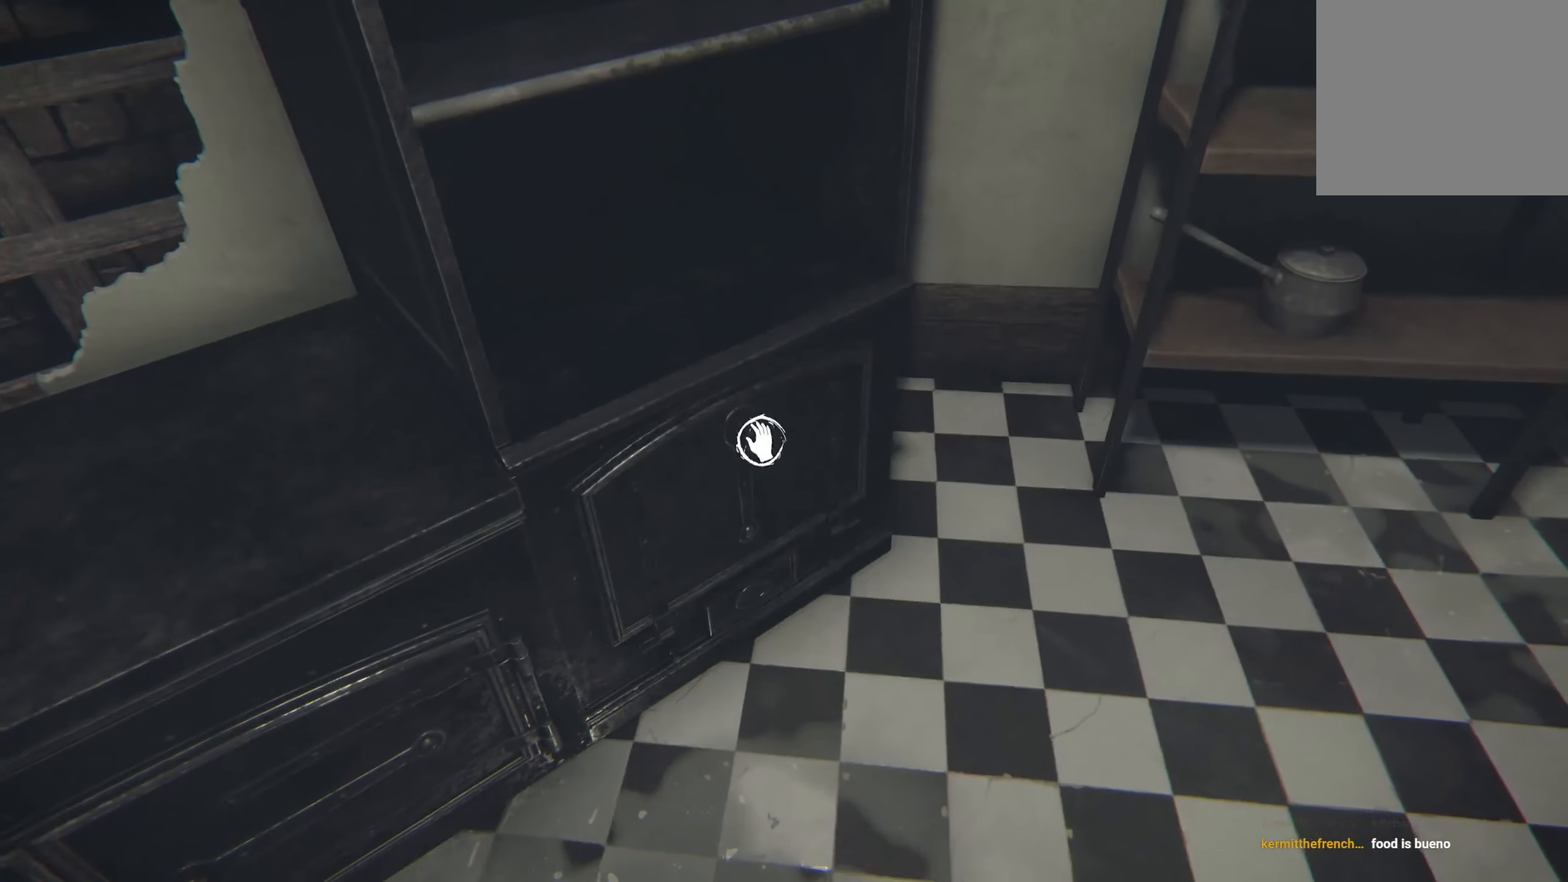
{"buttons": ["R2"], "left_stick": "center", "right_stick": "up", "events": [[34, "right_stick", "down"], [67, "left_stick", "center"], [334, "right_stick", "center"], [384, "right_stick", "up"]]}
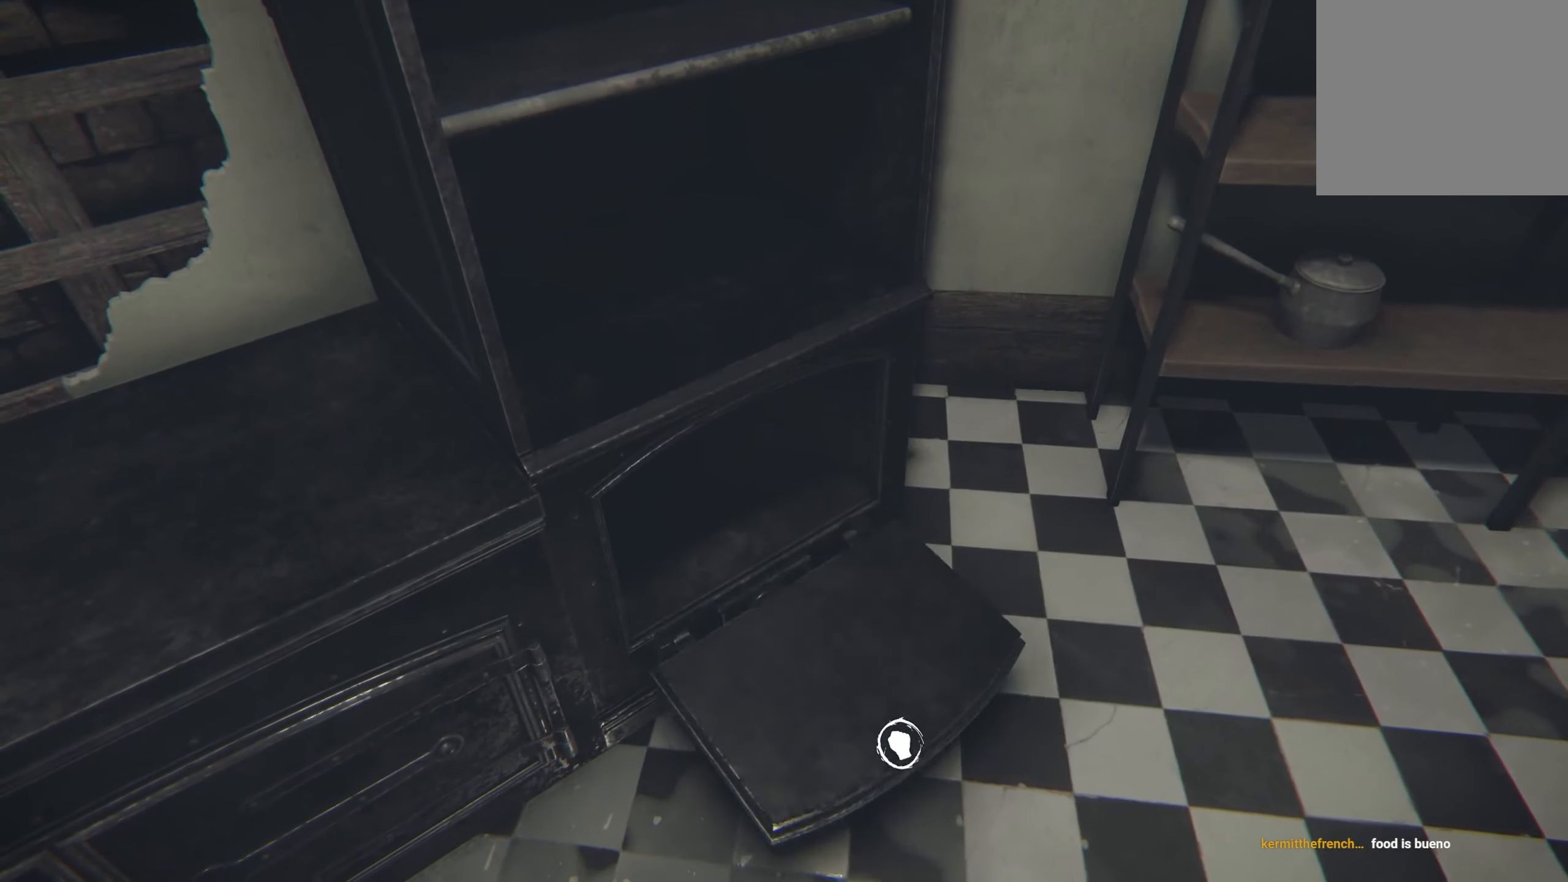
{"buttons": ["R2"], "left_stick": "center", "right_stick": "up", "events": []}
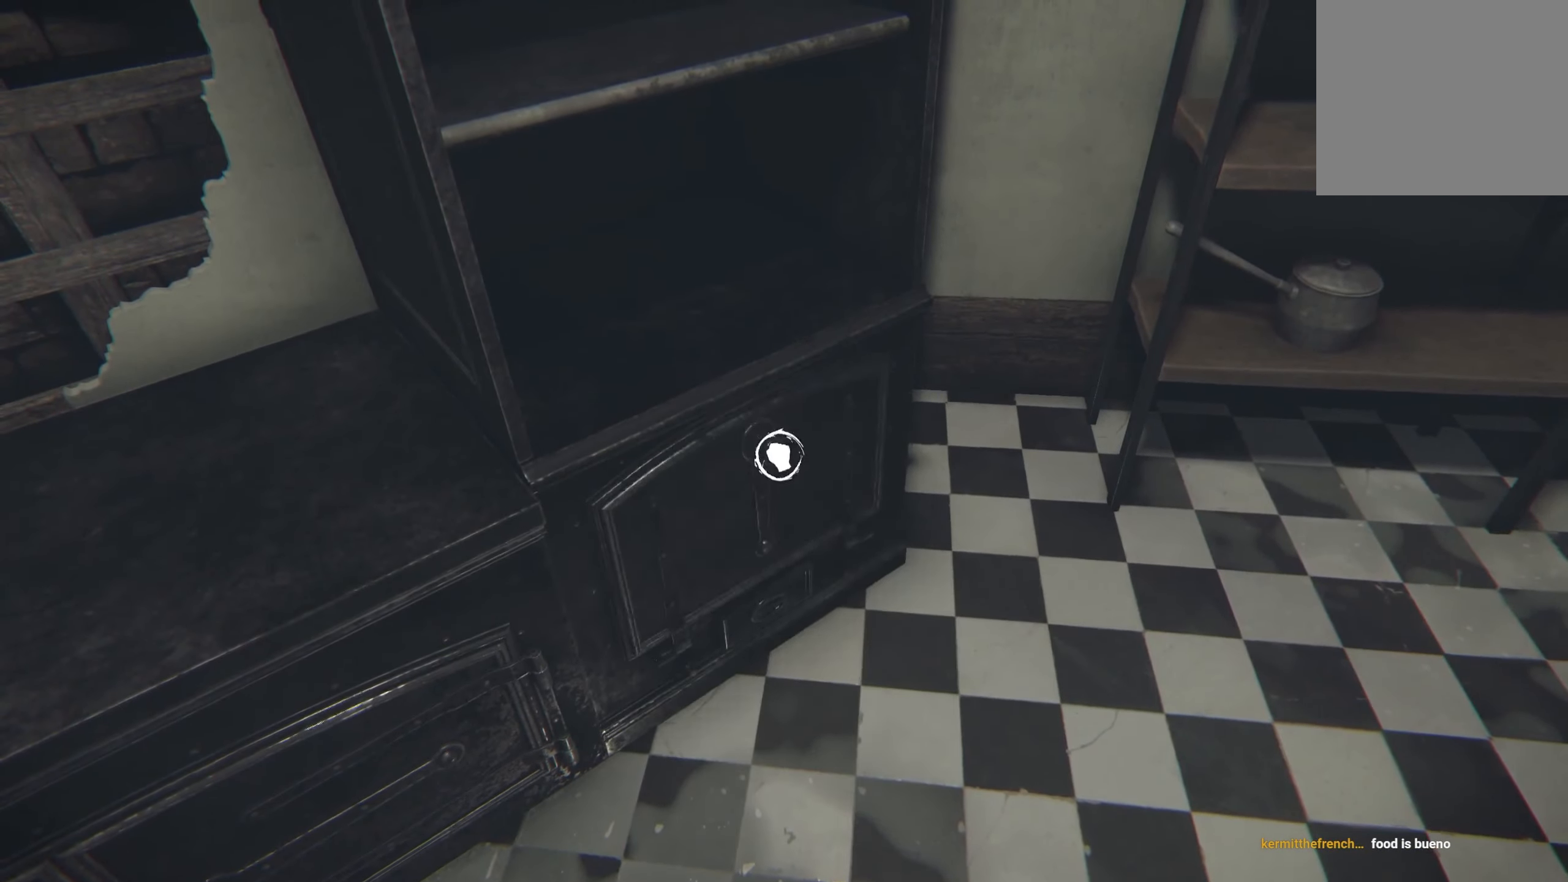
{"buttons": [], "left_stick": "center", "right_stick": "down-right", "events": [[17, "R2", "up"], [17, "left_stick", "down"], [317, "right_stick", "center"], [367, "left_stick", "center"], [500, "right_stick", "down-right"]]}
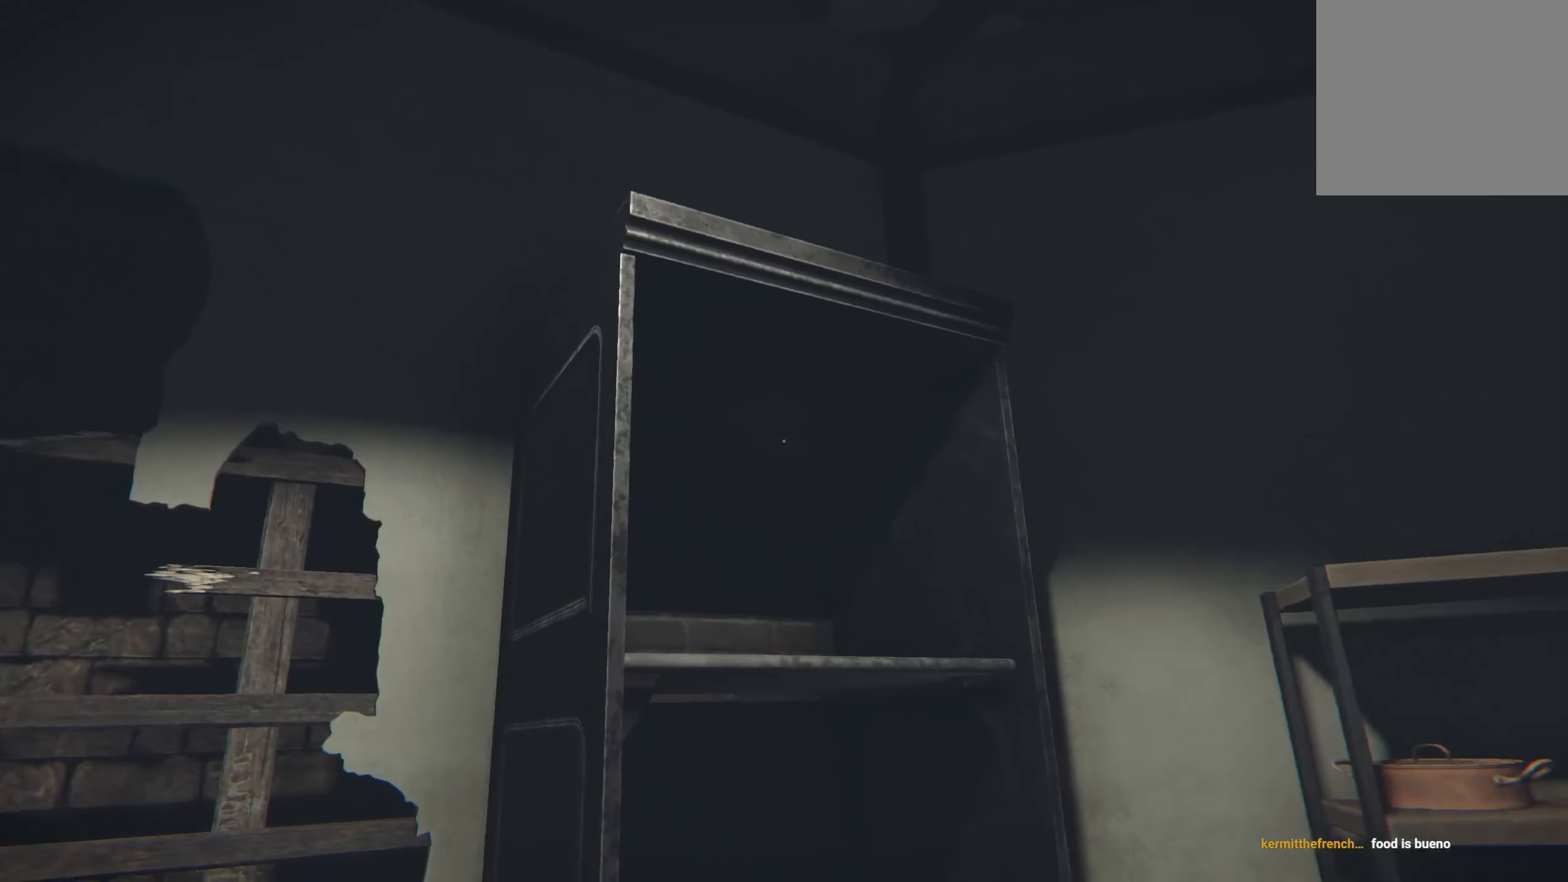
{"buttons": [], "left_stick": "up-left", "right_stick": "center", "events": [[150, "left_stick", "down-left"], [250, "left_stick", "up-left"], [300, "right_stick", "center"]]}
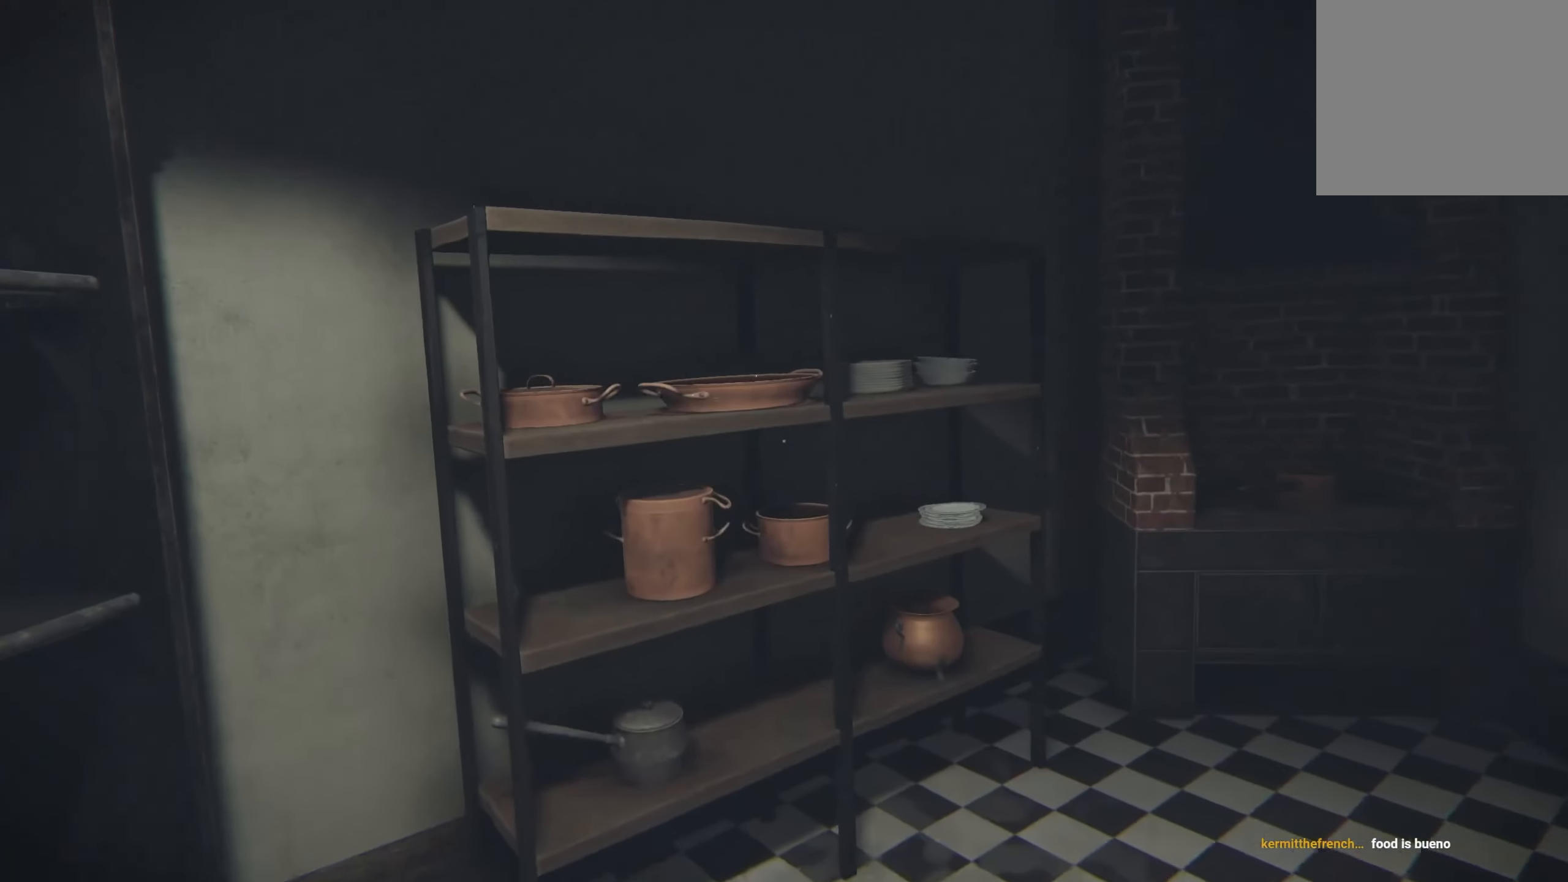
{"buttons": [], "left_stick": "down-left", "right_stick": "right", "events": [[134, "left_stick", "up"], [184, "right_stick", "down-right"], [350, "left_stick", "left"], [350, "right_stick", "right"], [434, "left_stick", "down-left"]]}
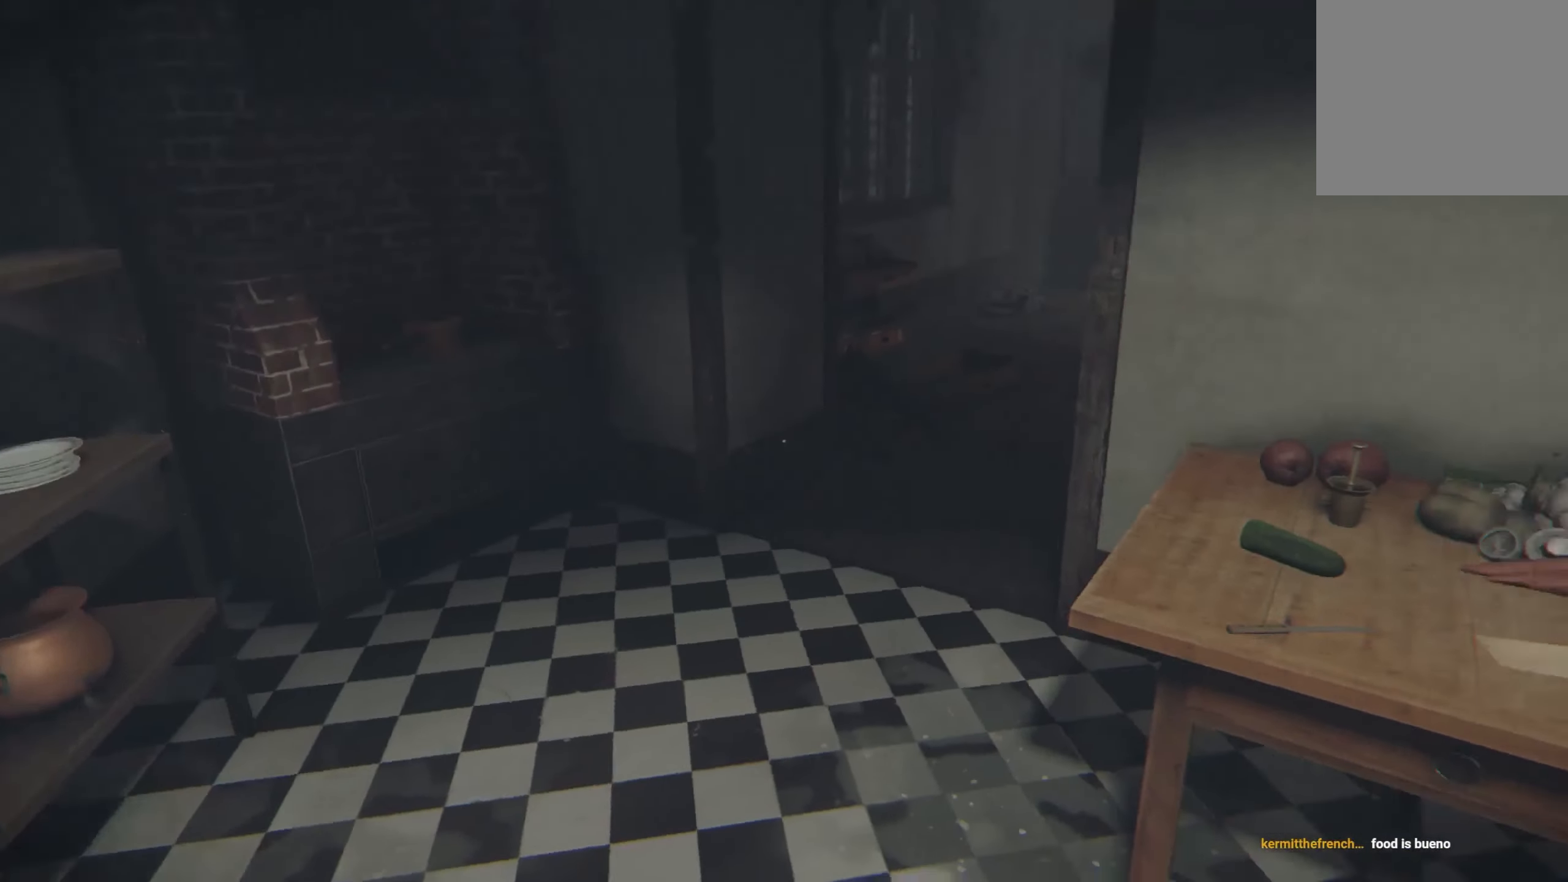
{"buttons": [], "left_stick": "up-left", "right_stick": "center", "events": [[34, "left_stick", "center"], [100, "right_stick", "center"], [234, "left_stick", "up-left"], [234, "right_stick", "right"], [434, "right_stick", "center"]]}
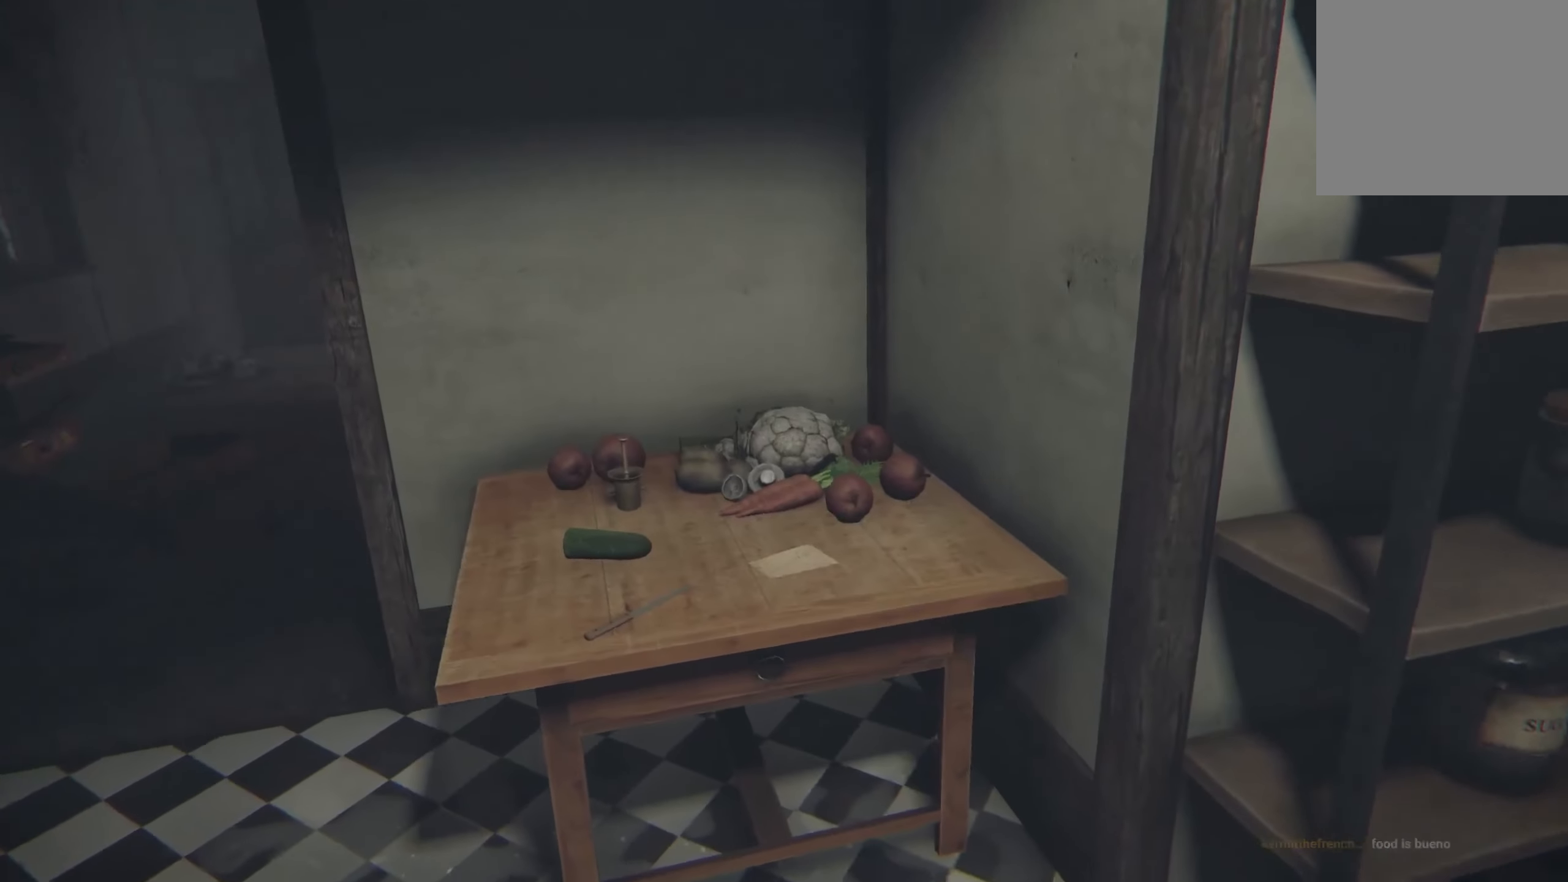
{"buttons": [], "left_stick": "up", "right_stick": "center", "events": [[117, "right_stick", "down-right"], [334, "right_stick", "center"], [417, "left_stick", "up"]]}
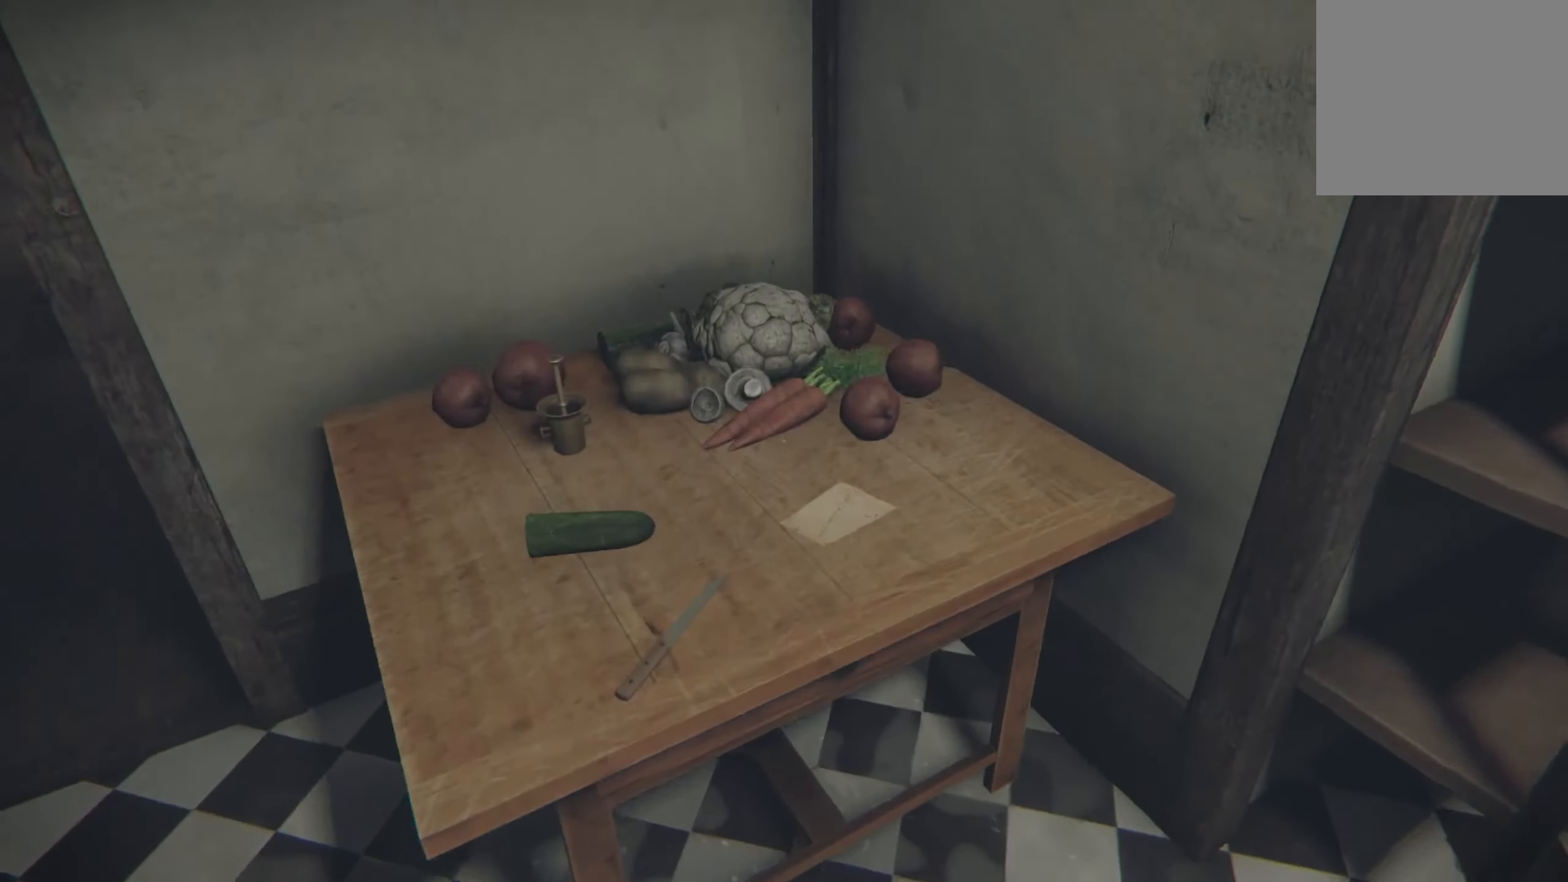
{"buttons": ["R2"], "left_stick": "center", "right_stick": "center", "events": [[50, "left_stick", "up-right"], [50, "right_stick", "down"], [150, "left_stick", "center"], [184, "right_stick", "center"], [417, "R2", "down"]]}
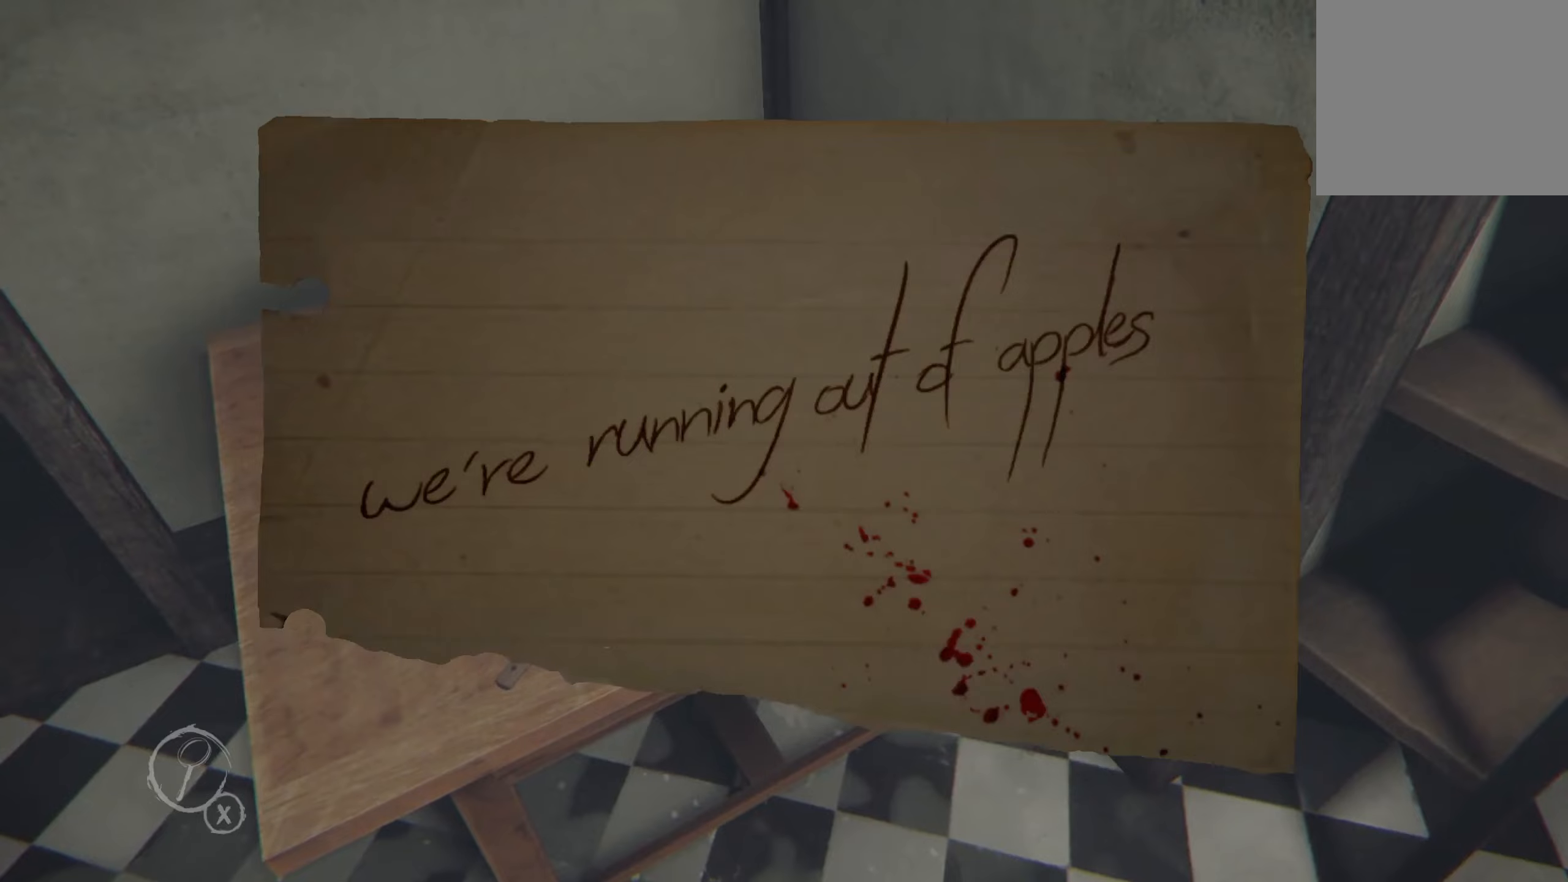
{"buttons": [], "left_stick": "center", "right_stick": "center", "events": [[50, "R2", "up"]]}
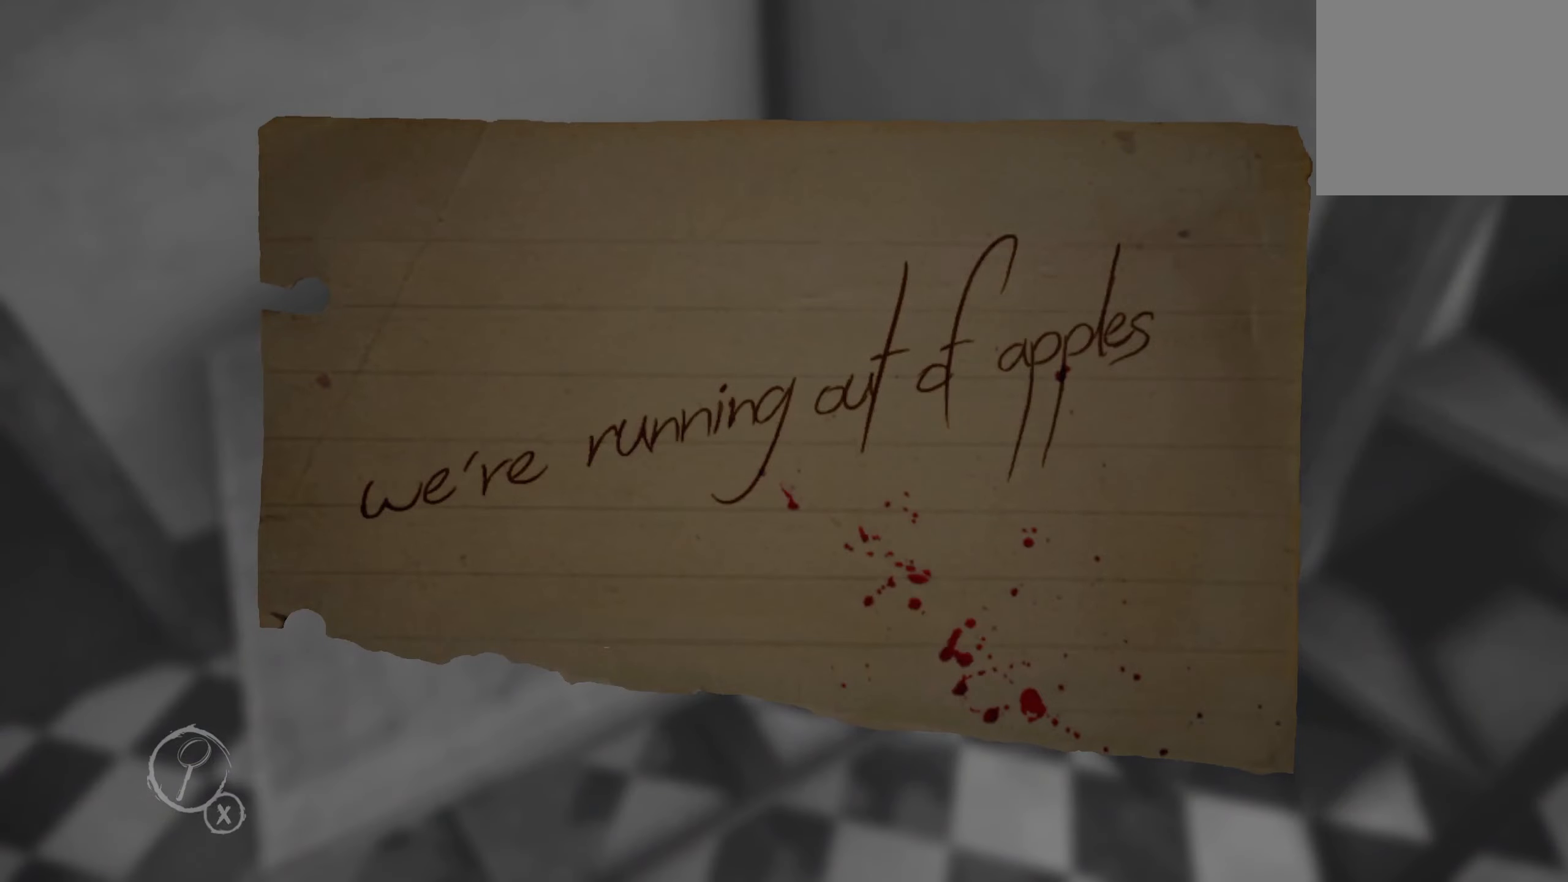
{"buttons": [], "left_stick": "center", "right_stick": "center", "events": []}
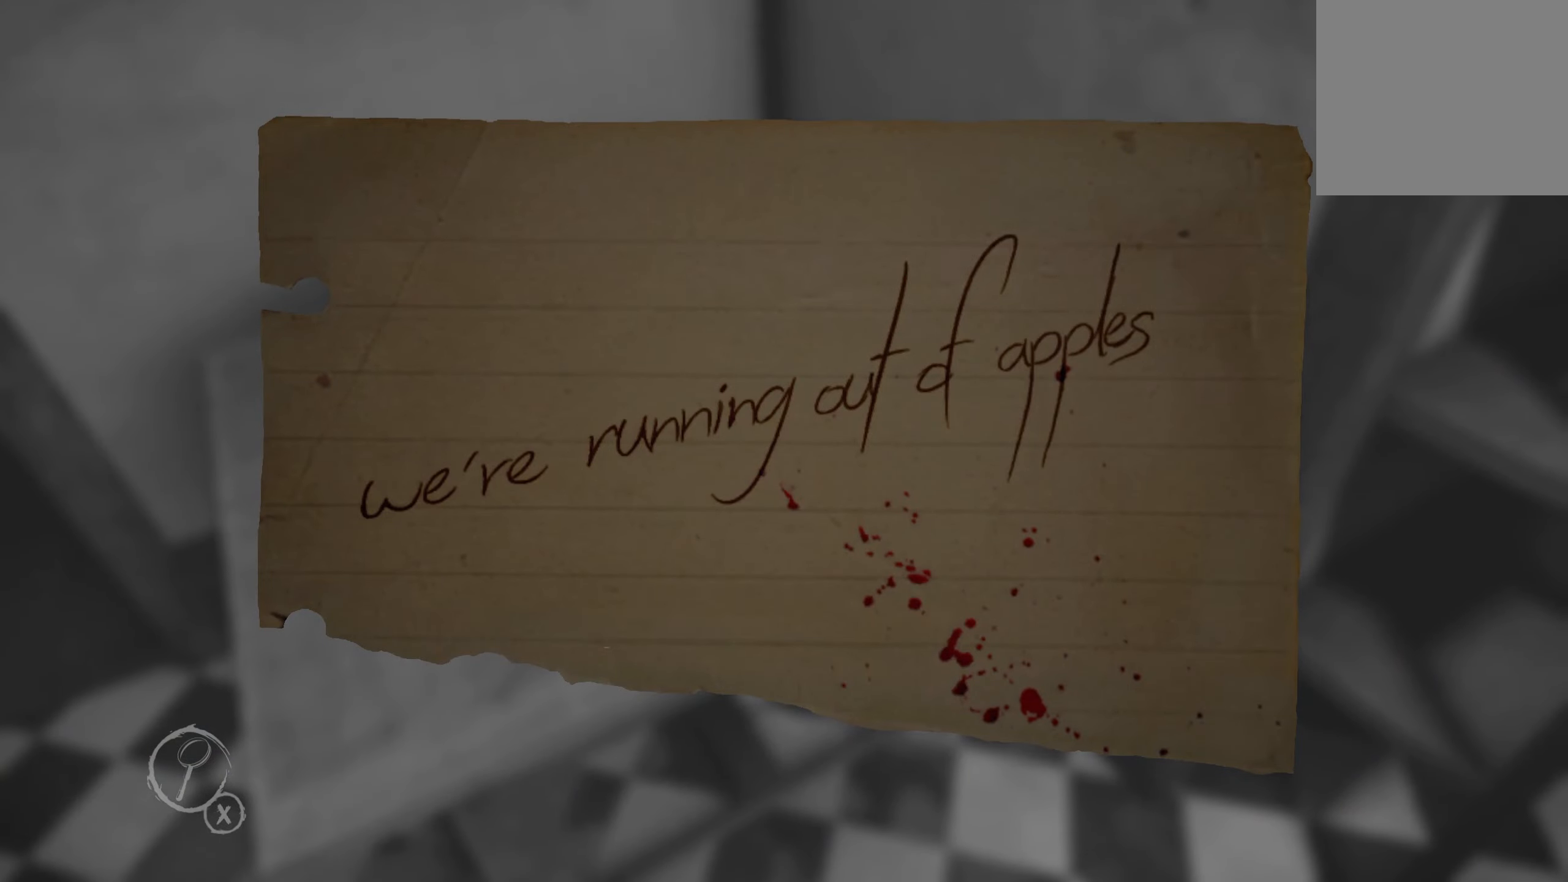
{"buttons": [], "left_stick": "center", "right_stick": "center", "events": [[200, "X", "down"], [350, "X", "up"]]}
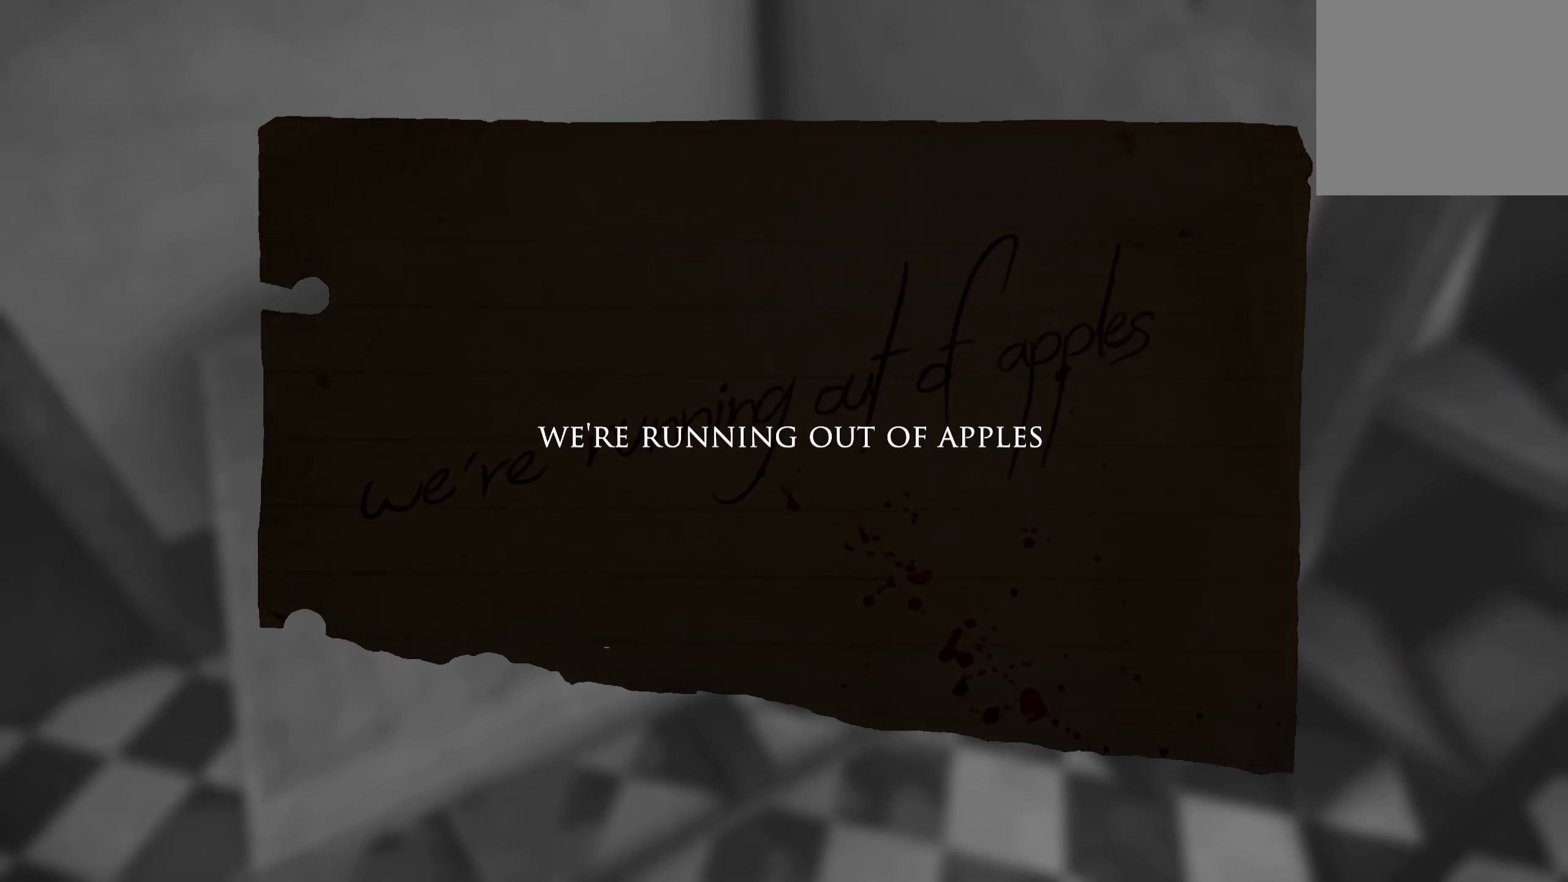
{"buttons": [], "left_stick": "center", "right_stick": "center", "events": [[316, "B", "down"], [433, "B", "up"]]}
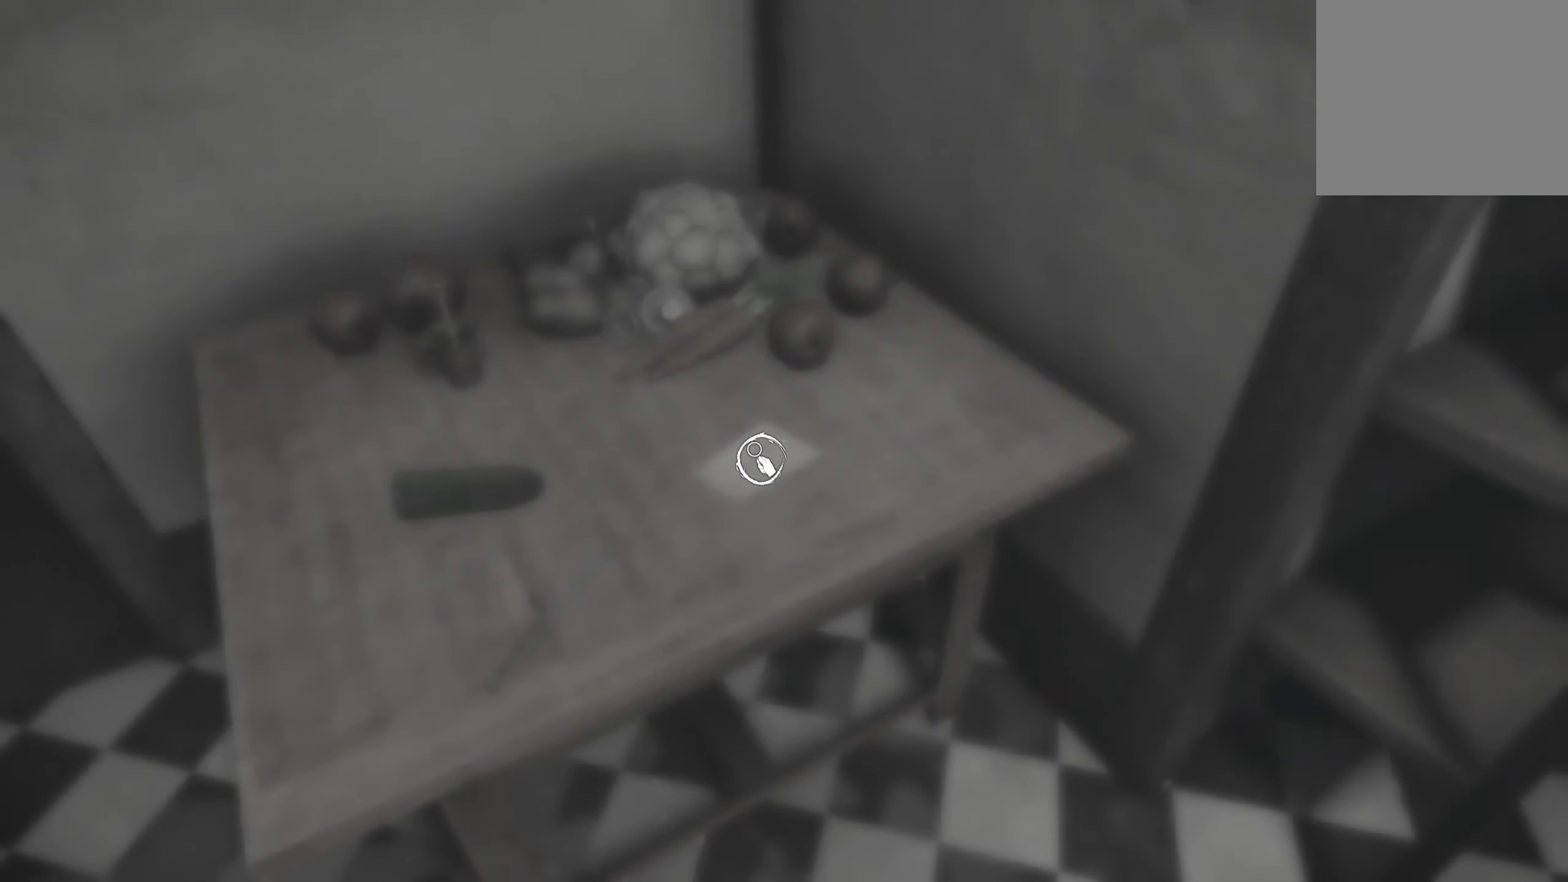
{"buttons": [], "left_stick": "down-left", "right_stick": "center", "events": [[366, "left_stick", "down-left"]]}
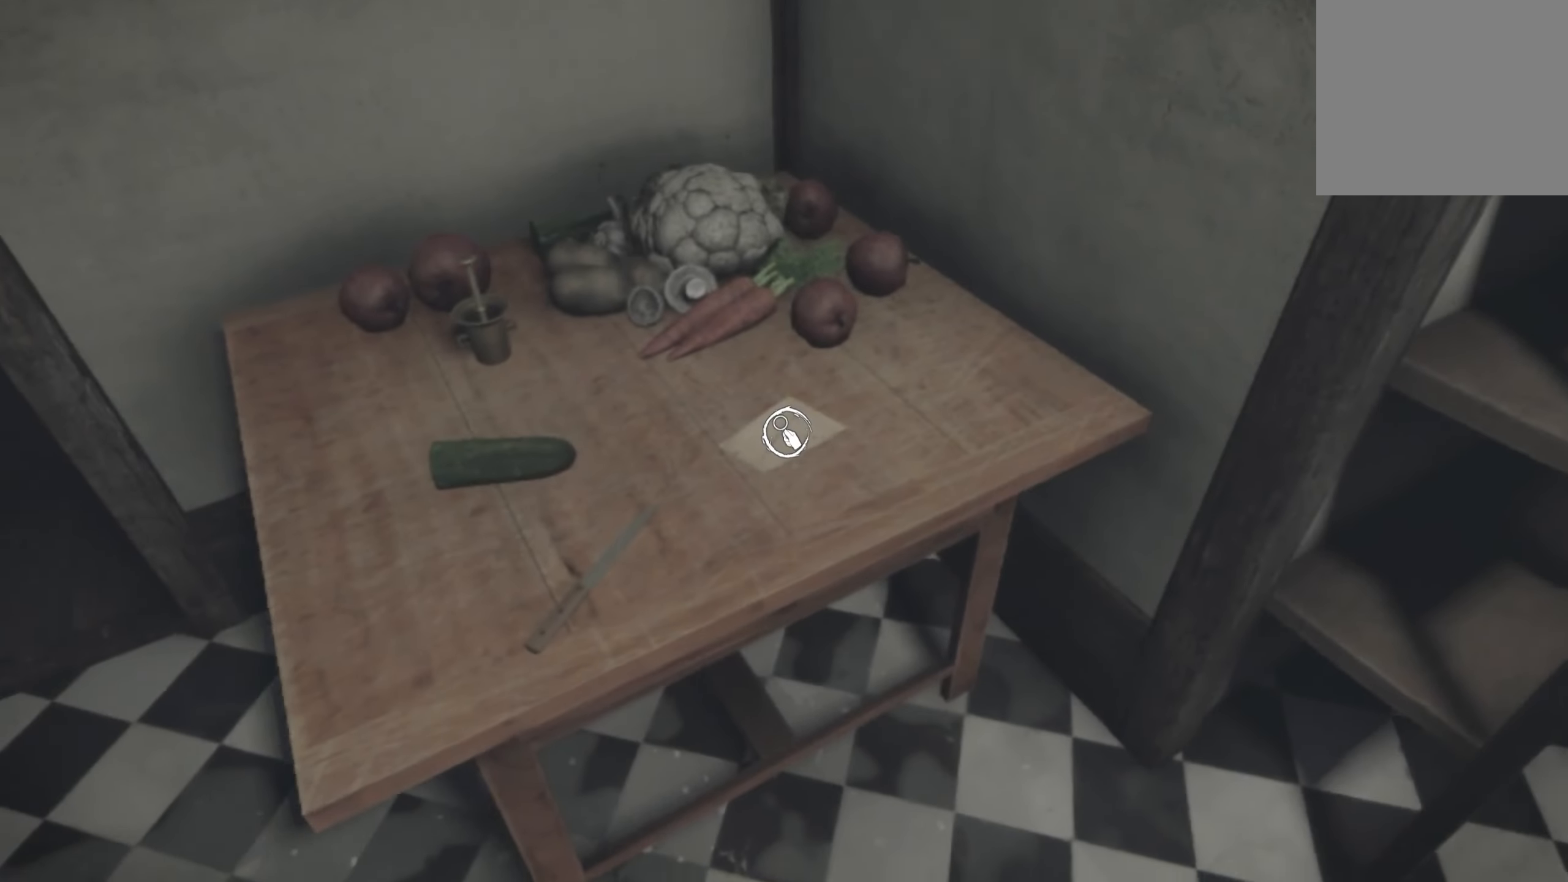
{"buttons": [], "left_stick": "up", "right_stick": "center", "events": [[100, "left_stick", "up-left"], [250, "left_stick", "center"], [466, "left_stick", "up"]]}
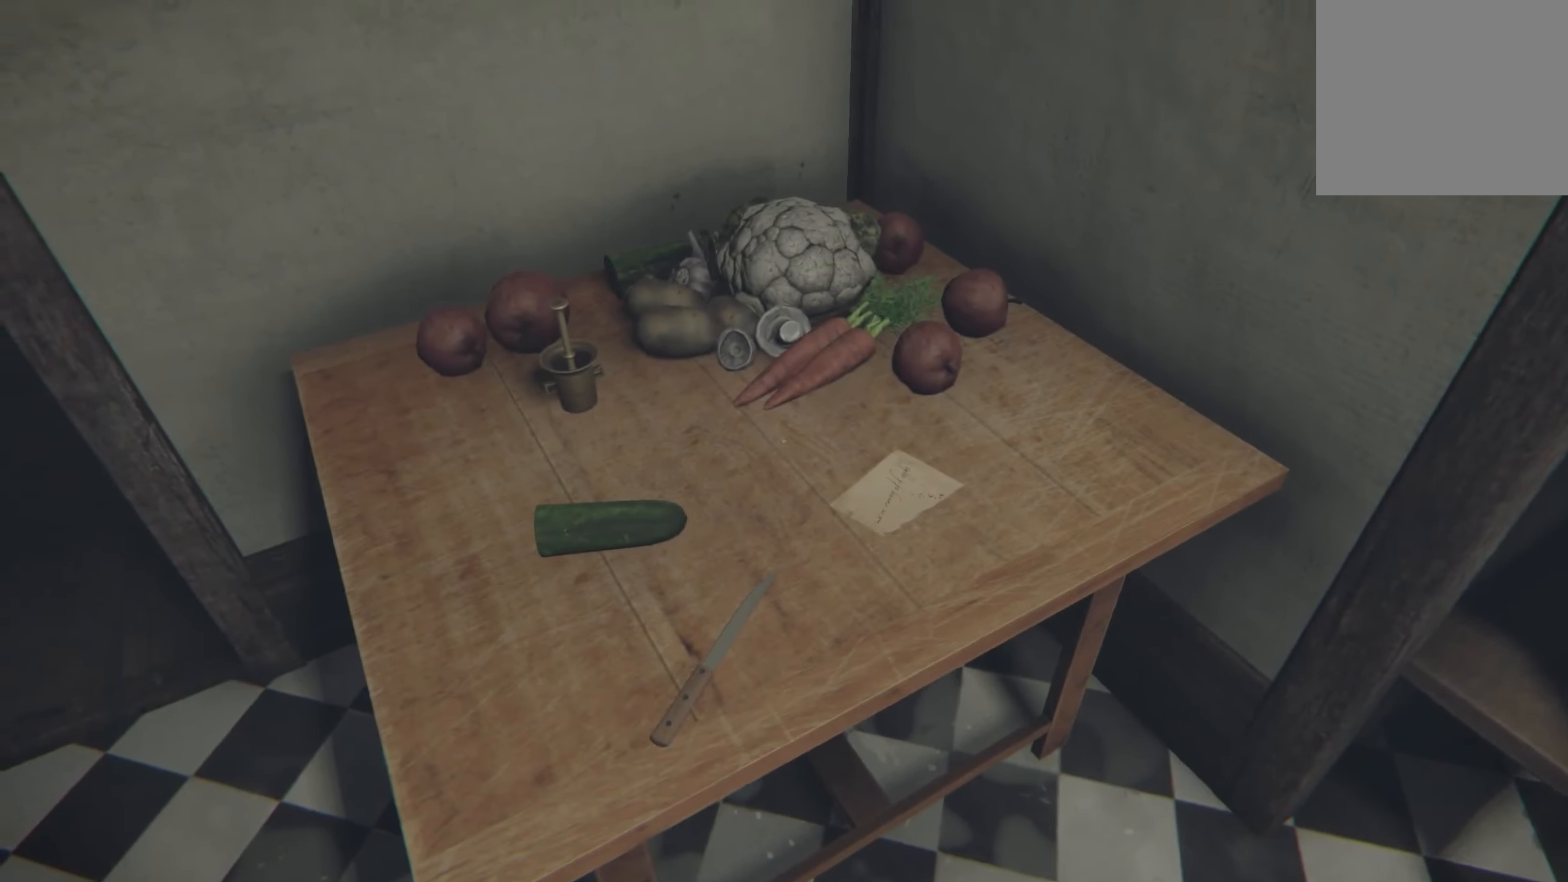
{"buttons": [], "left_stick": "down-right", "right_stick": "right", "events": [[33, "right_stick", "up"], [150, "right_stick", "center"], [183, "left_stick", "down-right"], [433, "right_stick", "right"]]}
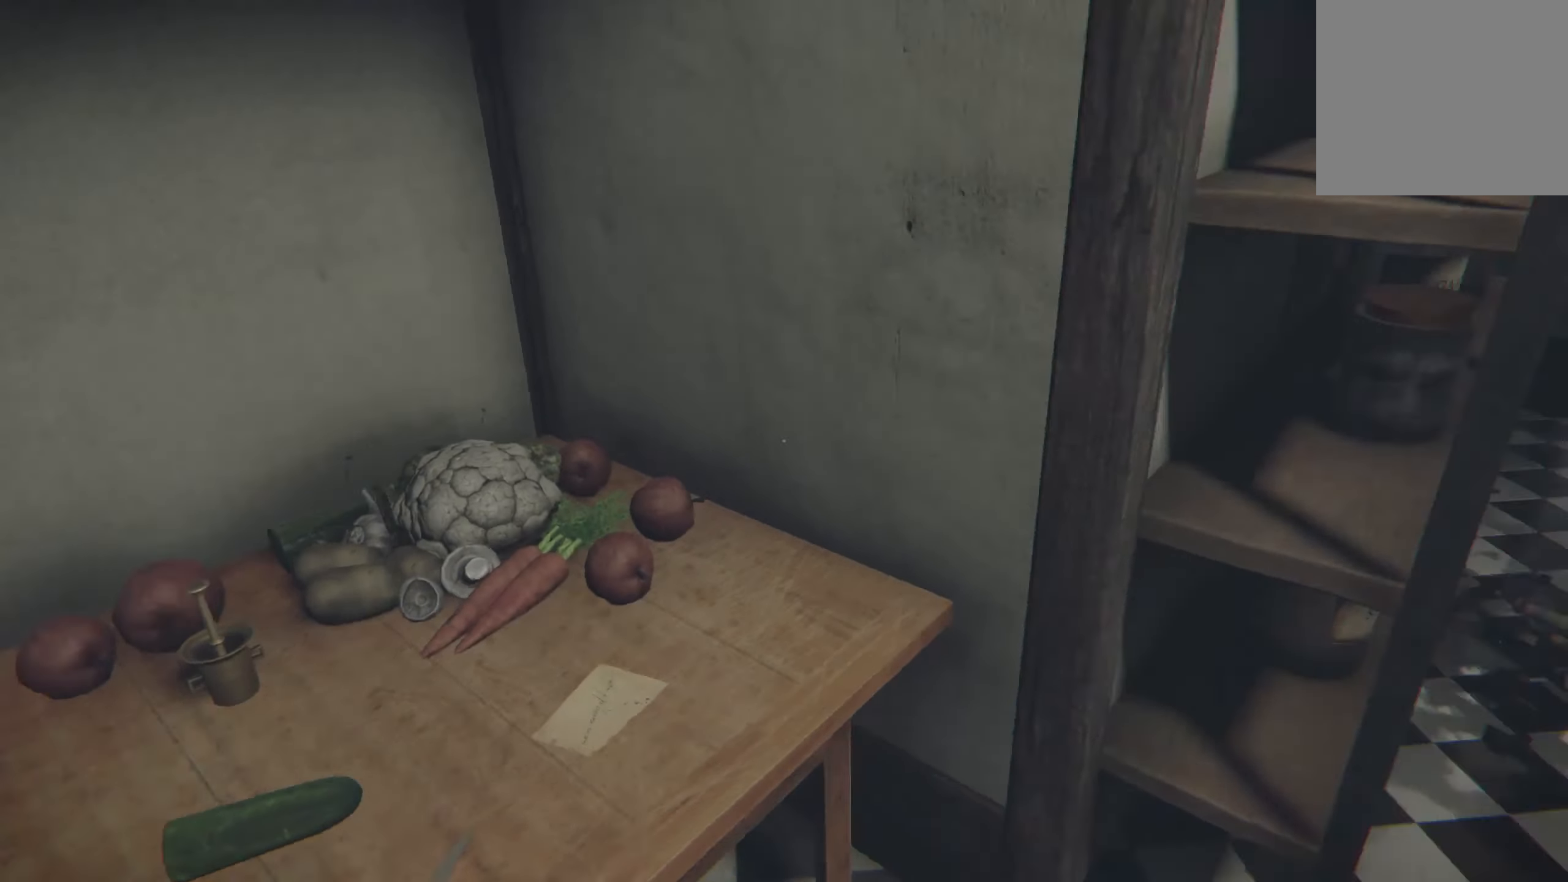
{"buttons": [], "left_stick": "down", "right_stick": "center", "events": [[183, "right_stick", "center"], [233, "left_stick", "center"], [450, "left_stick", "down"]]}
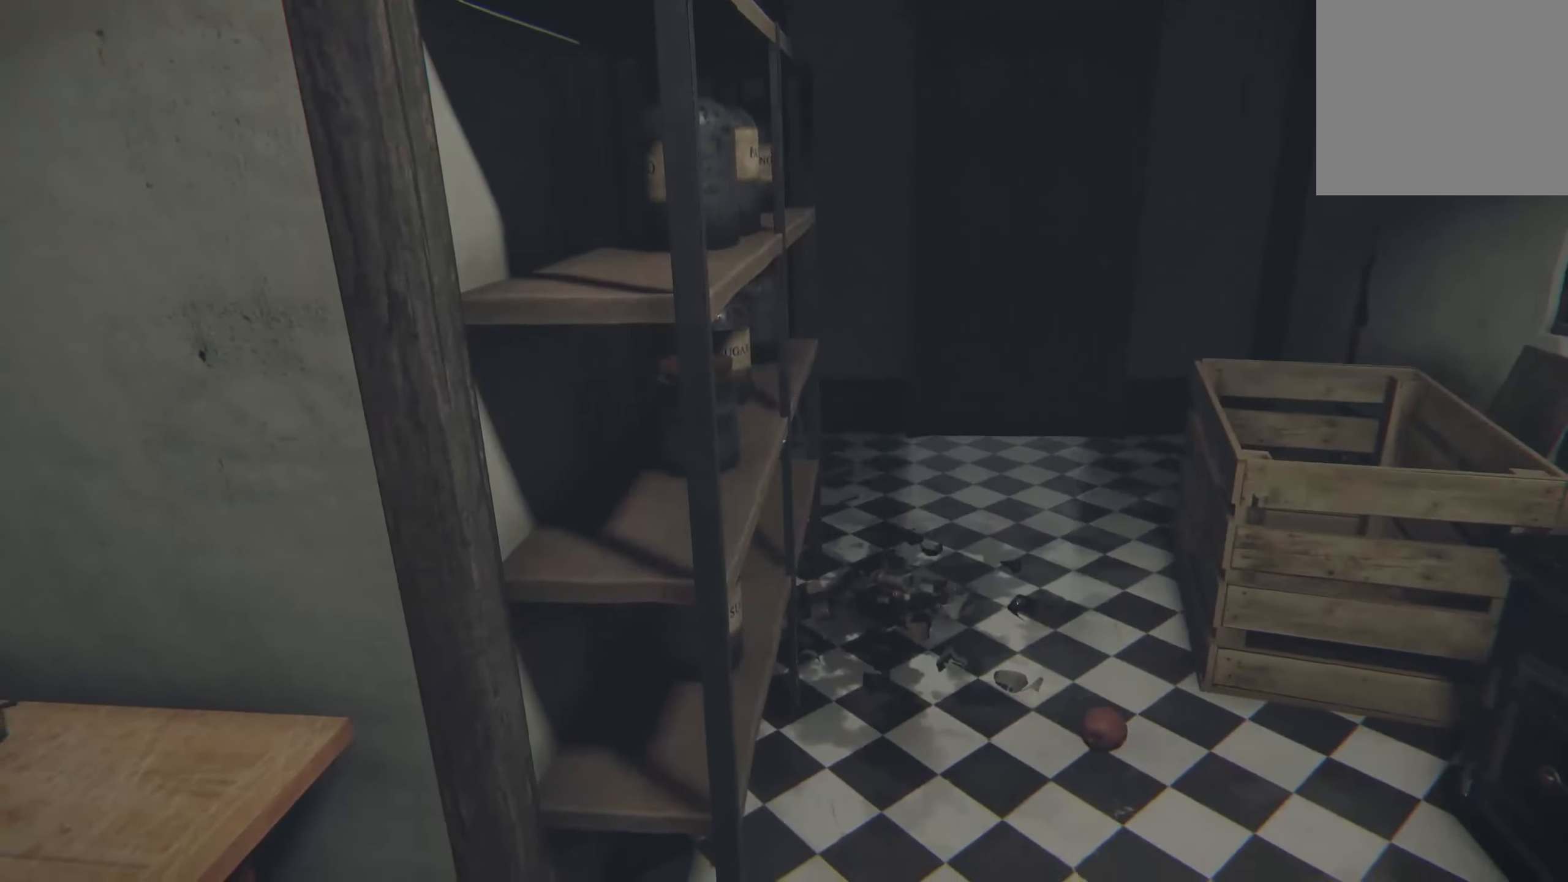
{"buttons": [], "left_stick": "up-left", "right_stick": "center", "events": [[33, "right_stick", "left"], [166, "left_stick", "down-left"], [333, "left_stick", "up-left"], [466, "right_stick", "center"]]}